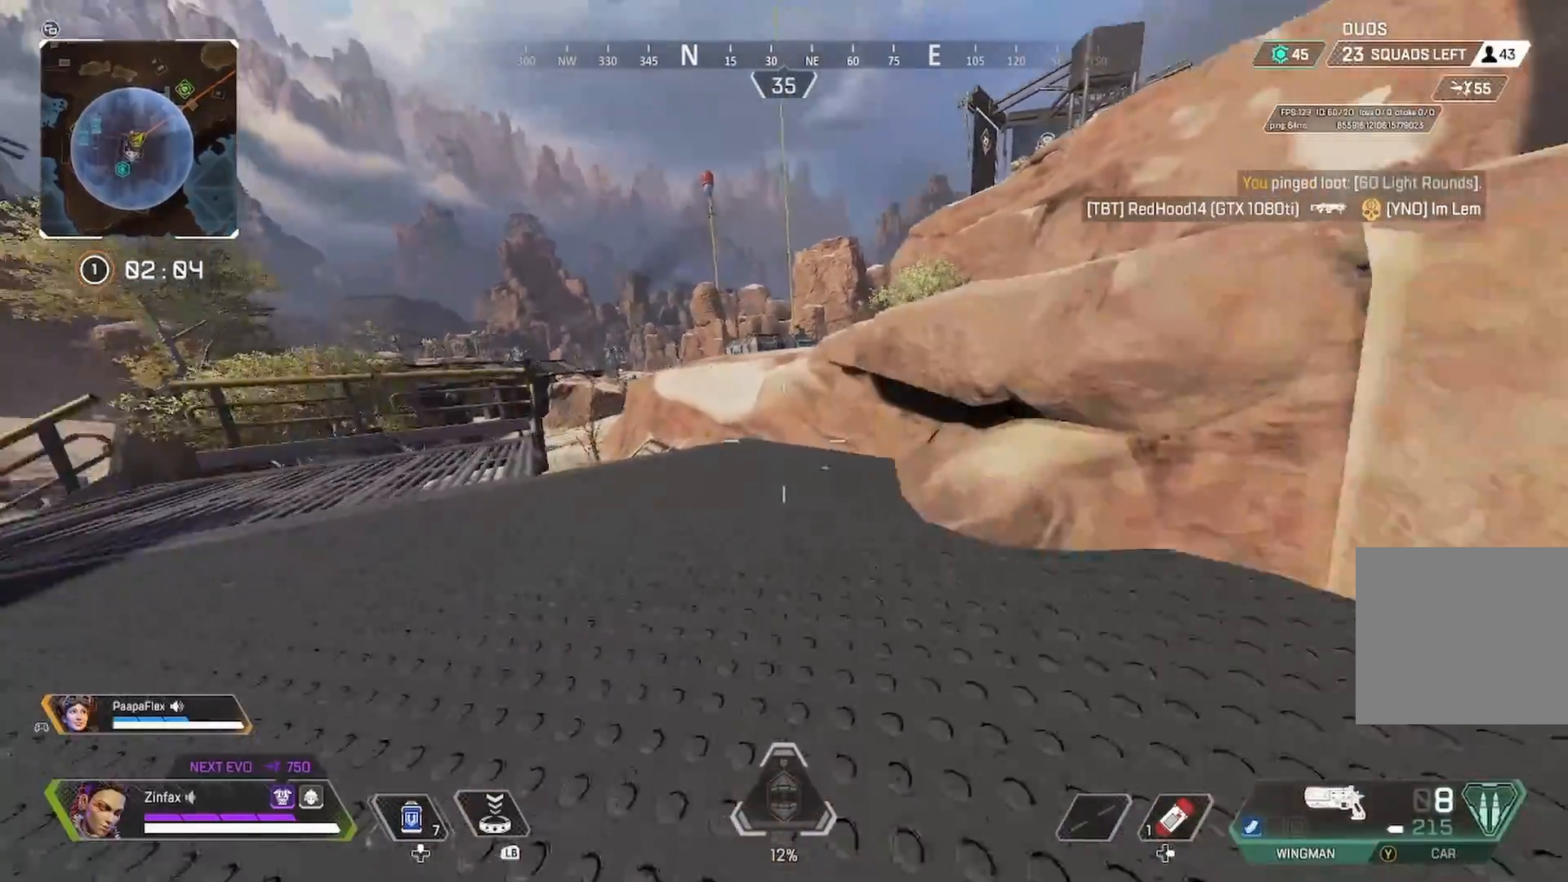
Gameplay with a controller (Xbox layout); each line is a JSON object with the inputs held at the frame after it. "events" lists button and stick changes between this image and that frame as [ms after this image, input, new state], when the widget could be followed in between.
{"buttons": ["A"], "left_stick": "up", "right_stick": "center", "events": [[183, "L3", "down"], [283, "L3", "up"], [383, "A", "down"]]}
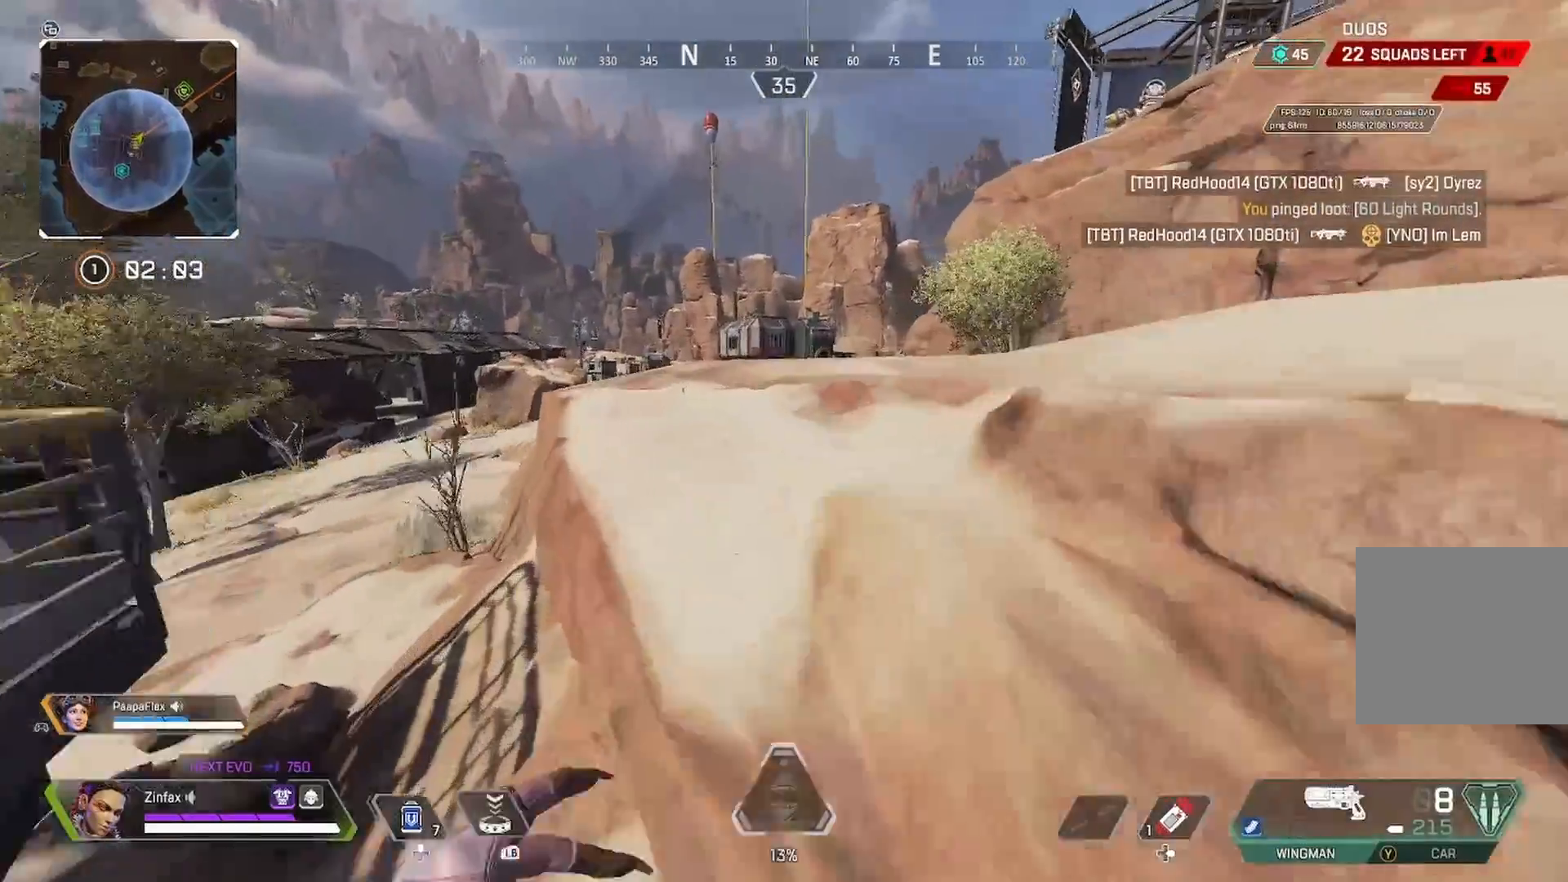
{"buttons": ["Y"], "left_stick": "up", "right_stick": "center", "events": [[17, "A", "up"], [67, "X", "down"], [183, "X", "up"], [500, "Y", "down"]]}
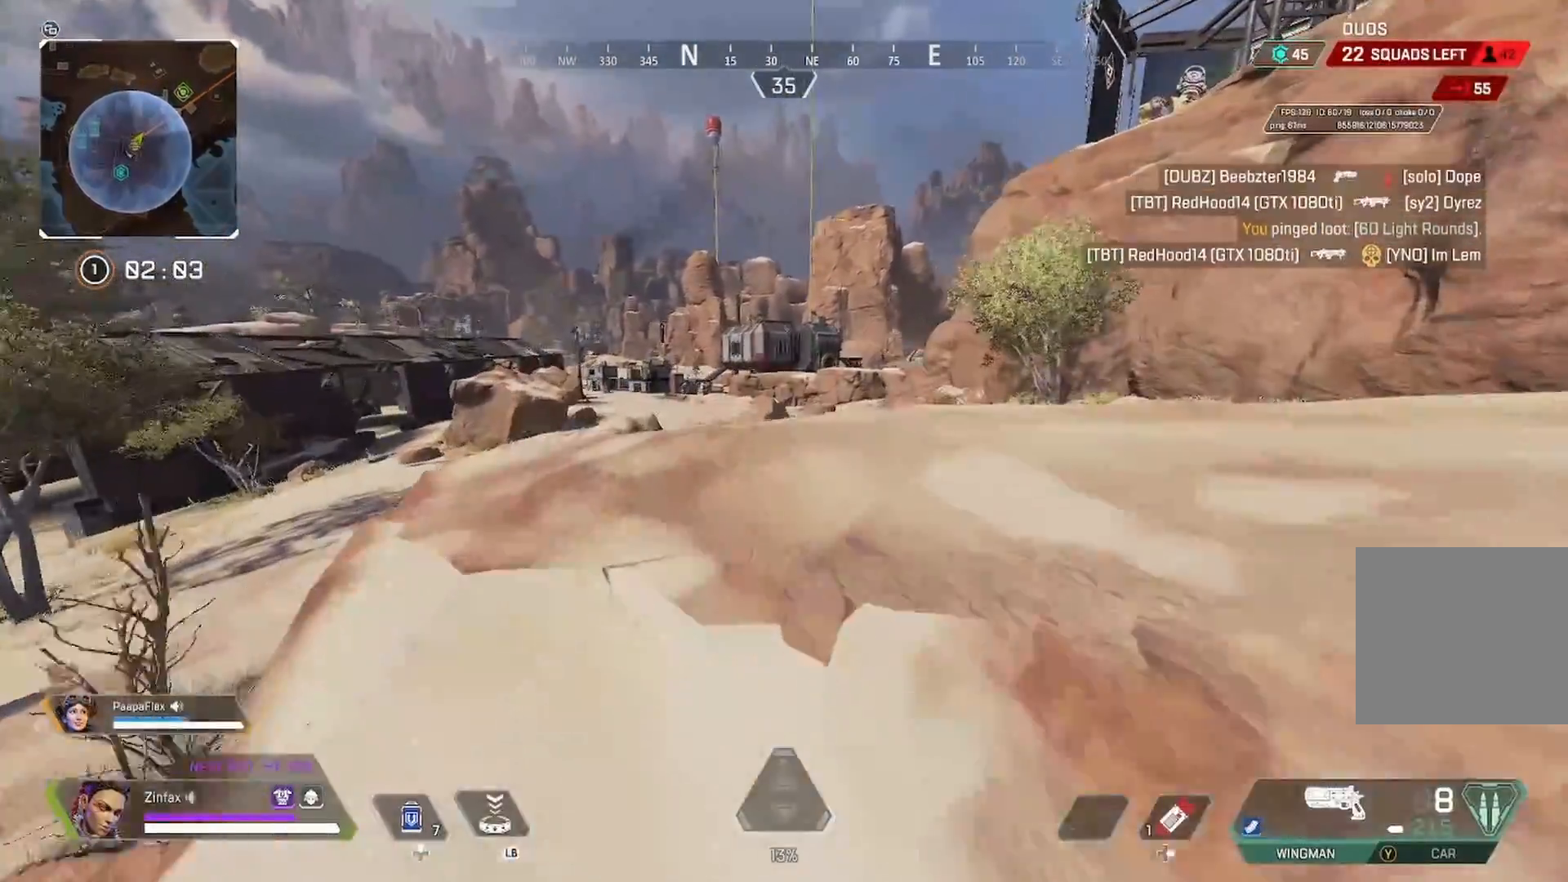
{"buttons": [], "left_stick": "up", "right_stick": "center", "events": [[317, "Y", "up"]]}
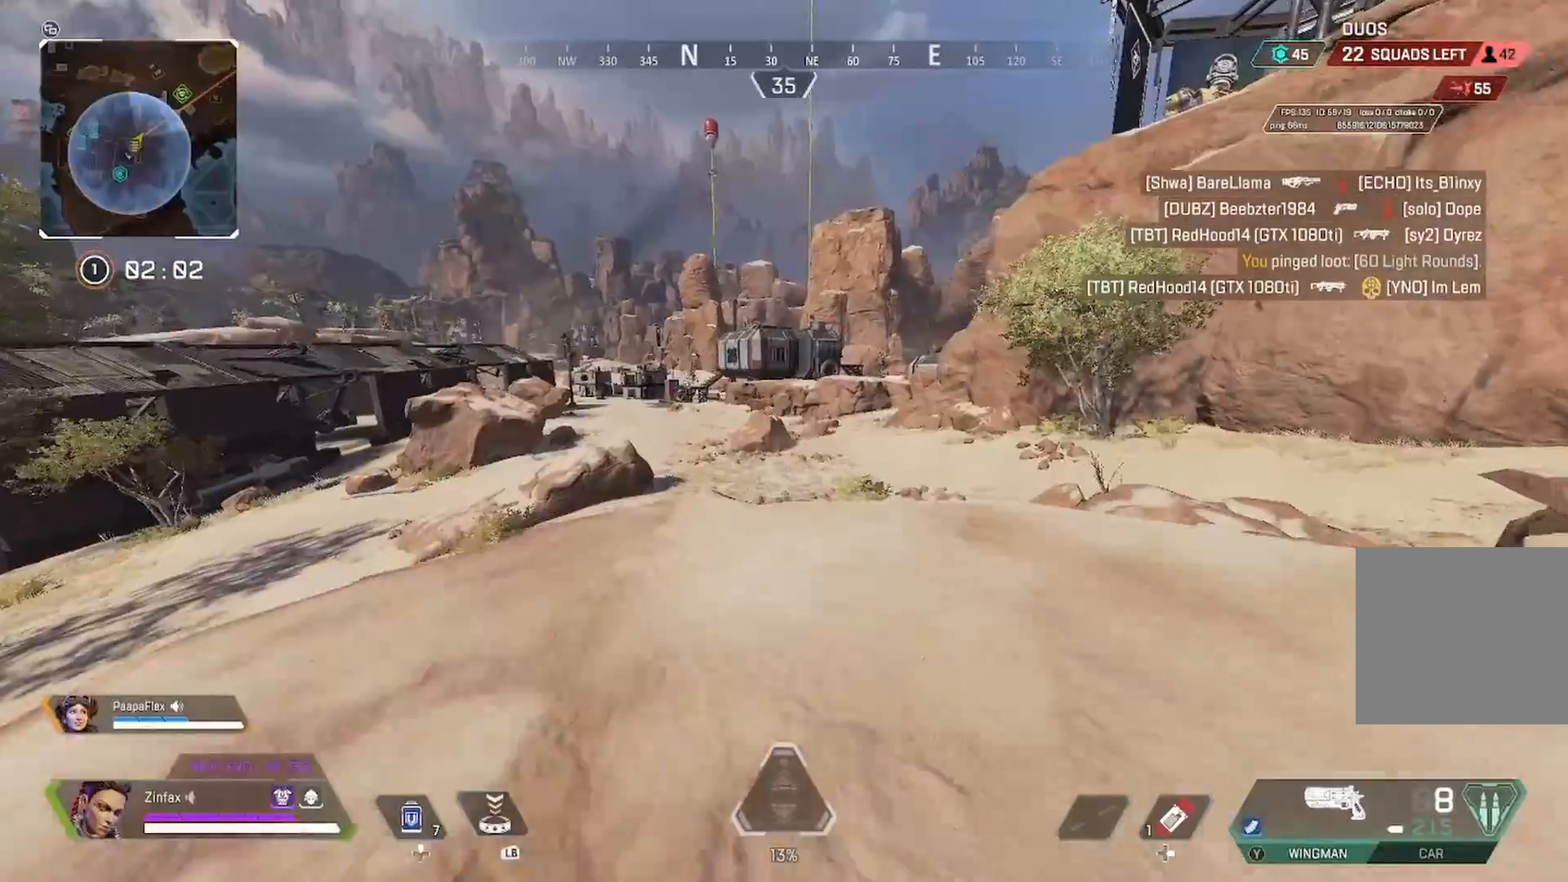
{"buttons": [], "left_stick": "up", "right_stick": "center", "events": []}
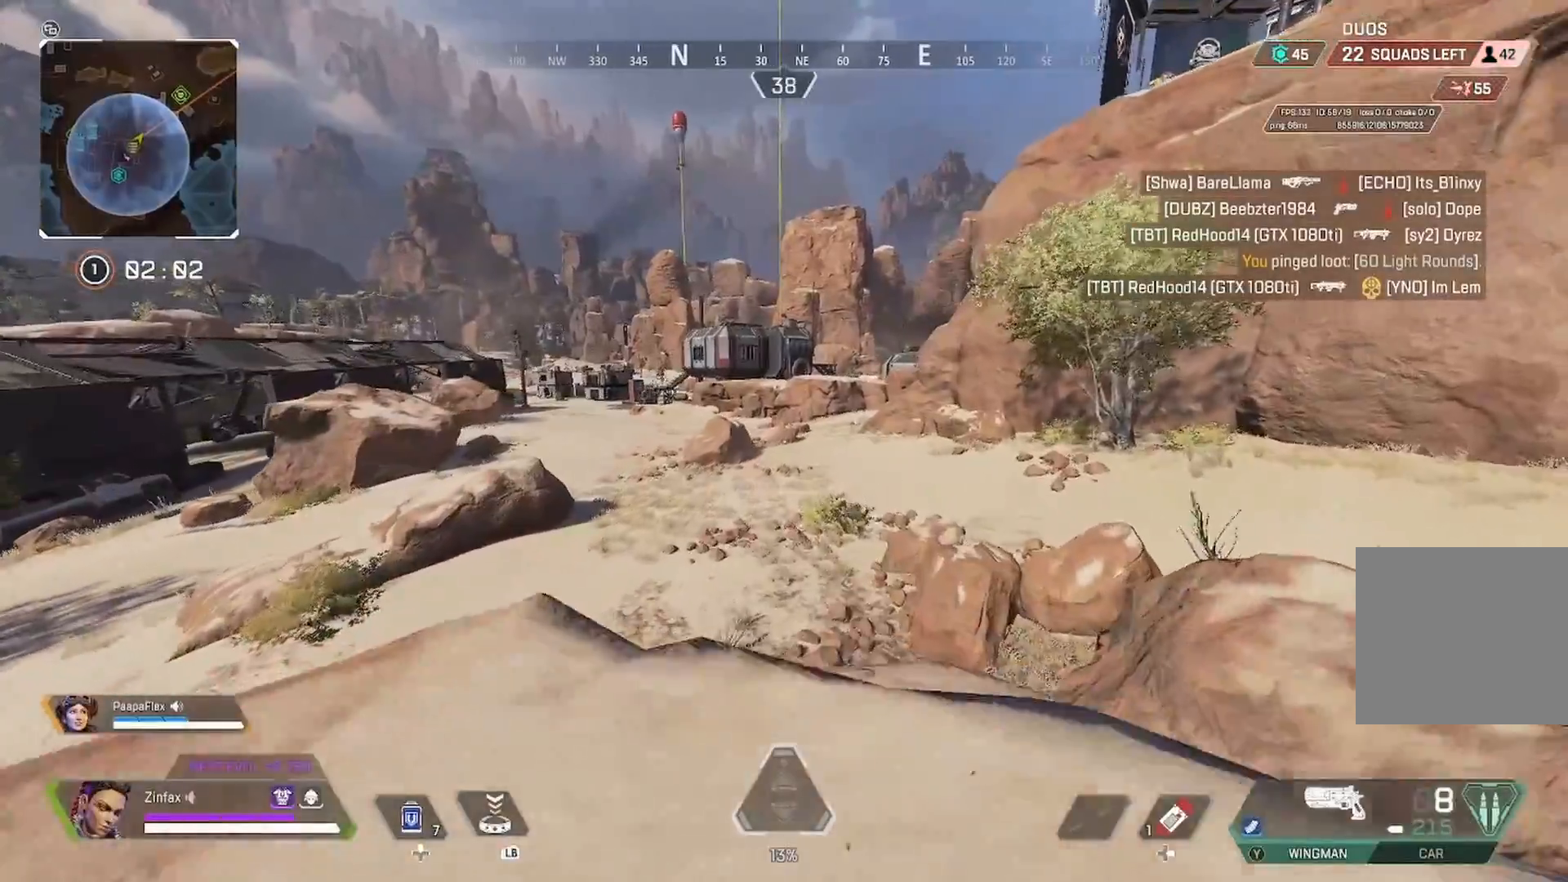
{"buttons": [], "left_stick": "up", "right_stick": "center", "events": [[233, "R3", "down"], [383, "R3", "up"], [400, "right_stick", "up"], [467, "right_stick", "center"]]}
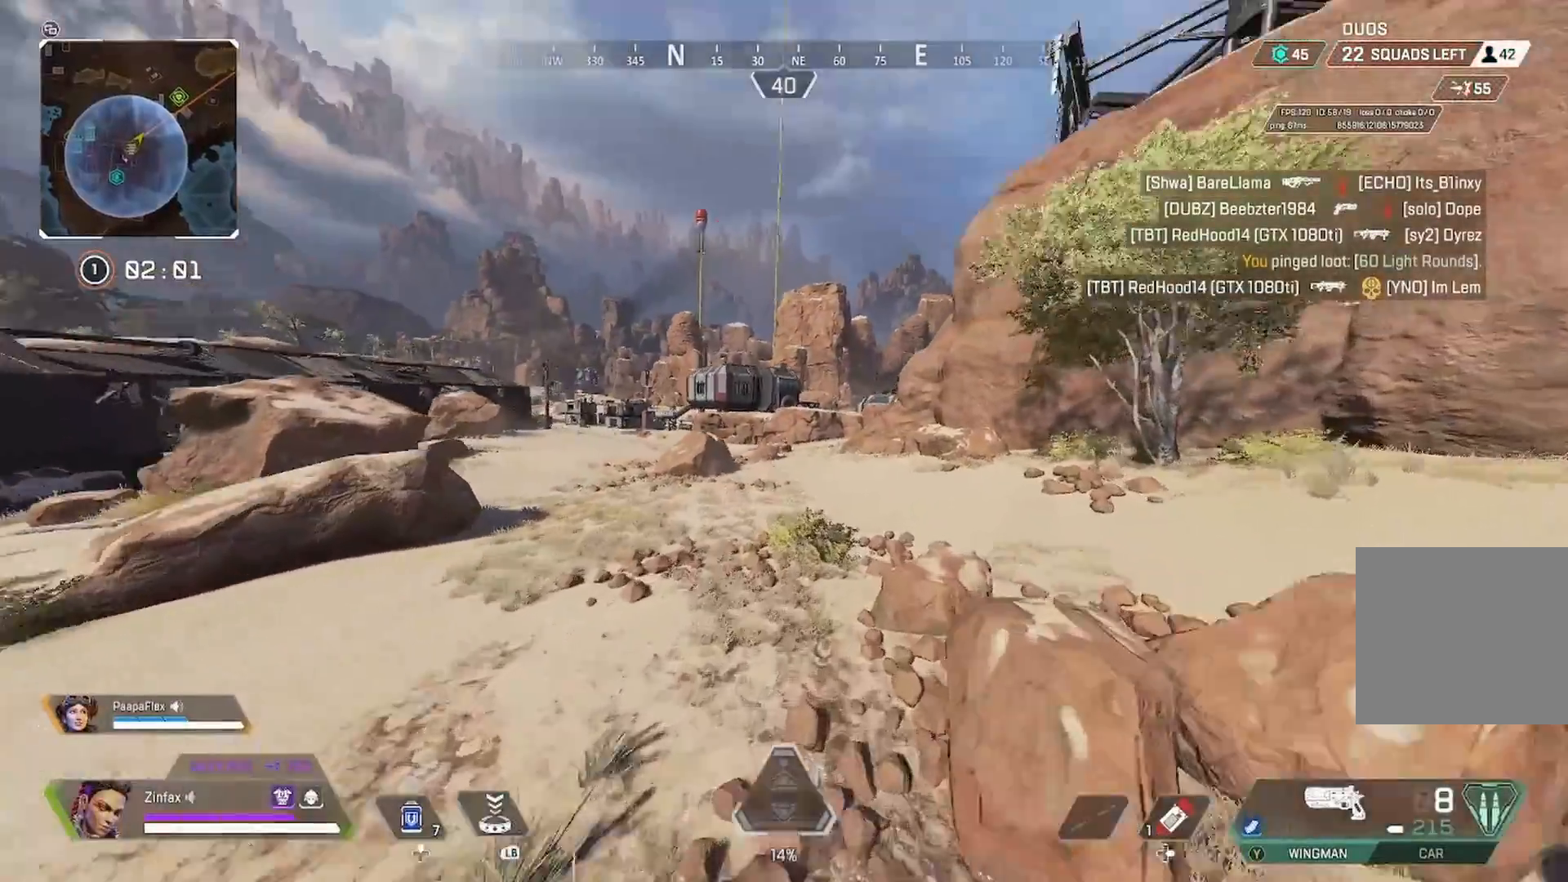
{"buttons": [], "left_stick": "up", "right_stick": "center", "events": [[33, "A", "down"], [167, "A", "up"]]}
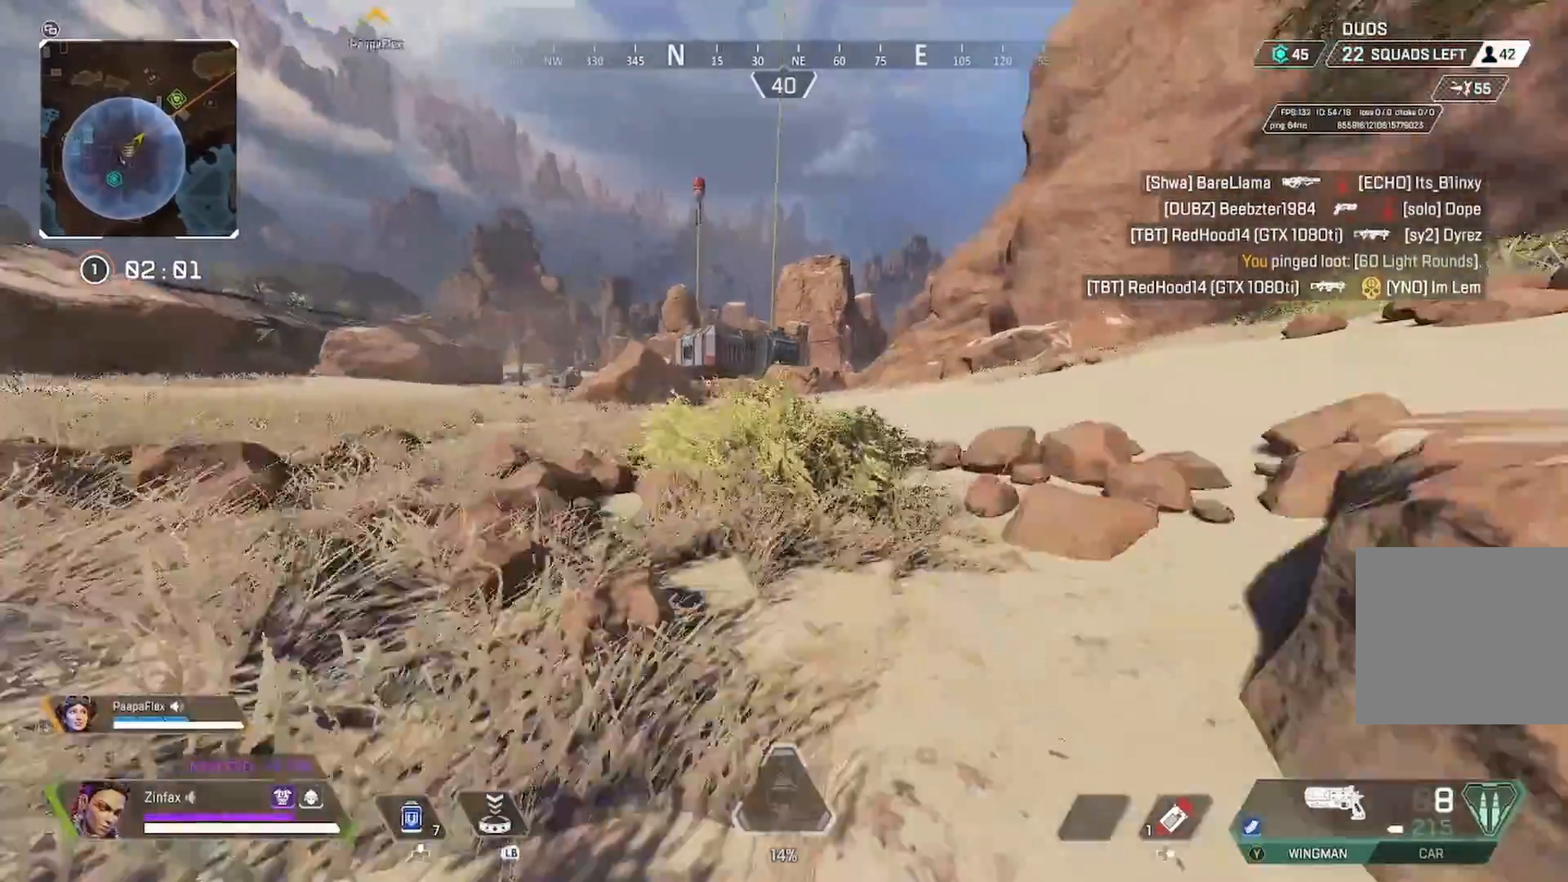
{"buttons": [], "left_stick": "up", "right_stick": "center", "events": [[17, "L3", "down"], [100, "L3", "up"], [367, "Y", "down"], [483, "Y", "up"]]}
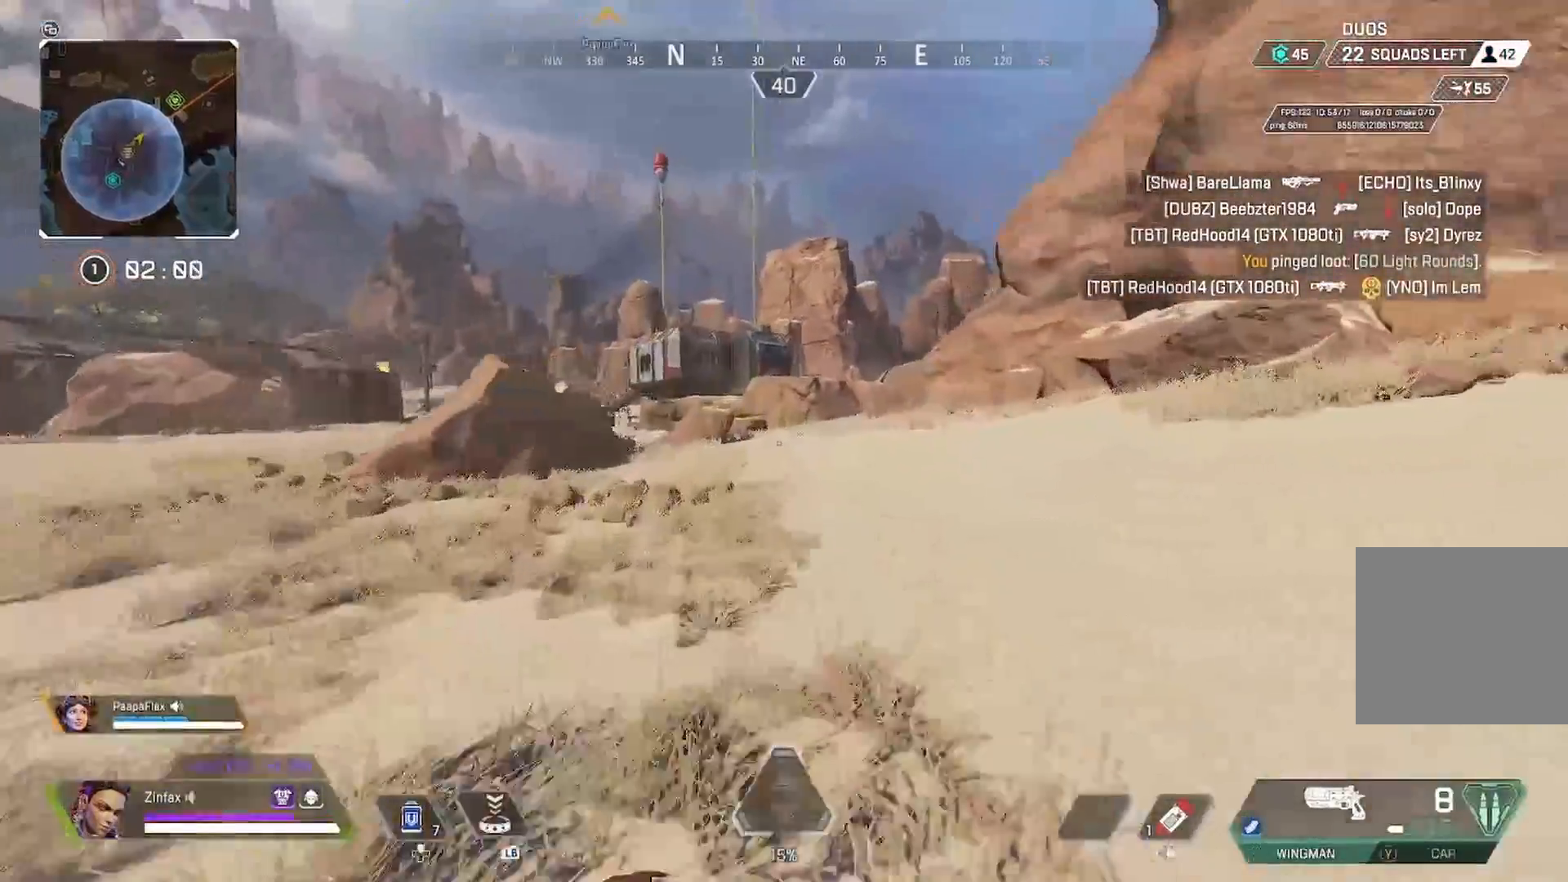
{"buttons": ["L2"], "left_stick": "up", "right_stick": "center", "events": [[267, "right_stick", "up-left"], [383, "right_stick", "center"], [433, "L2", "down"]]}
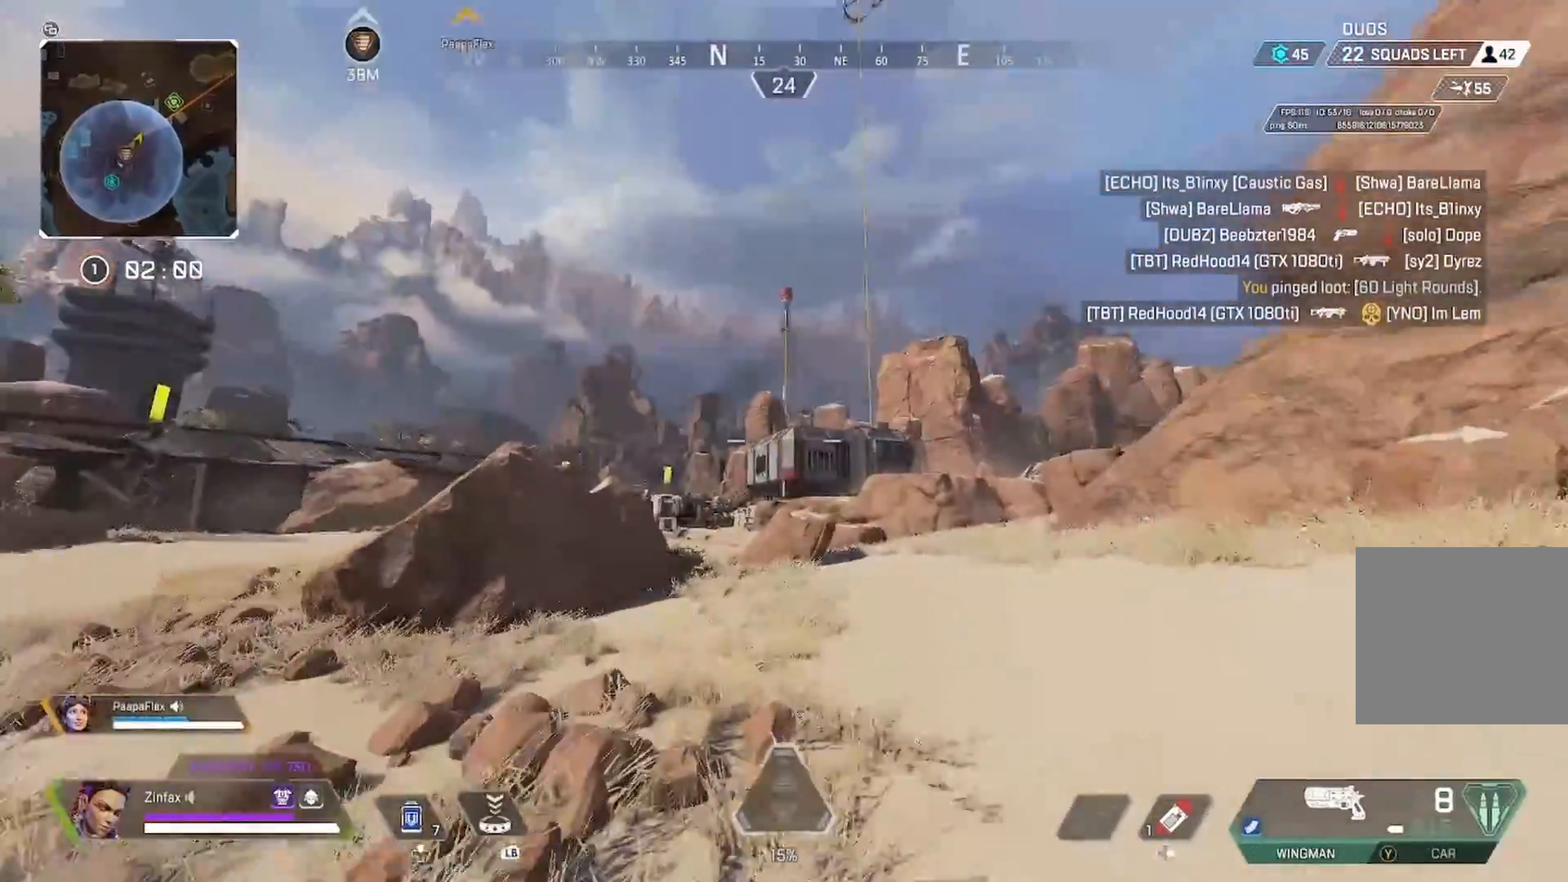
{"buttons": ["L2"], "left_stick": "up-left", "right_stick": "center", "events": [[17, "left_stick", "up-left"]]}
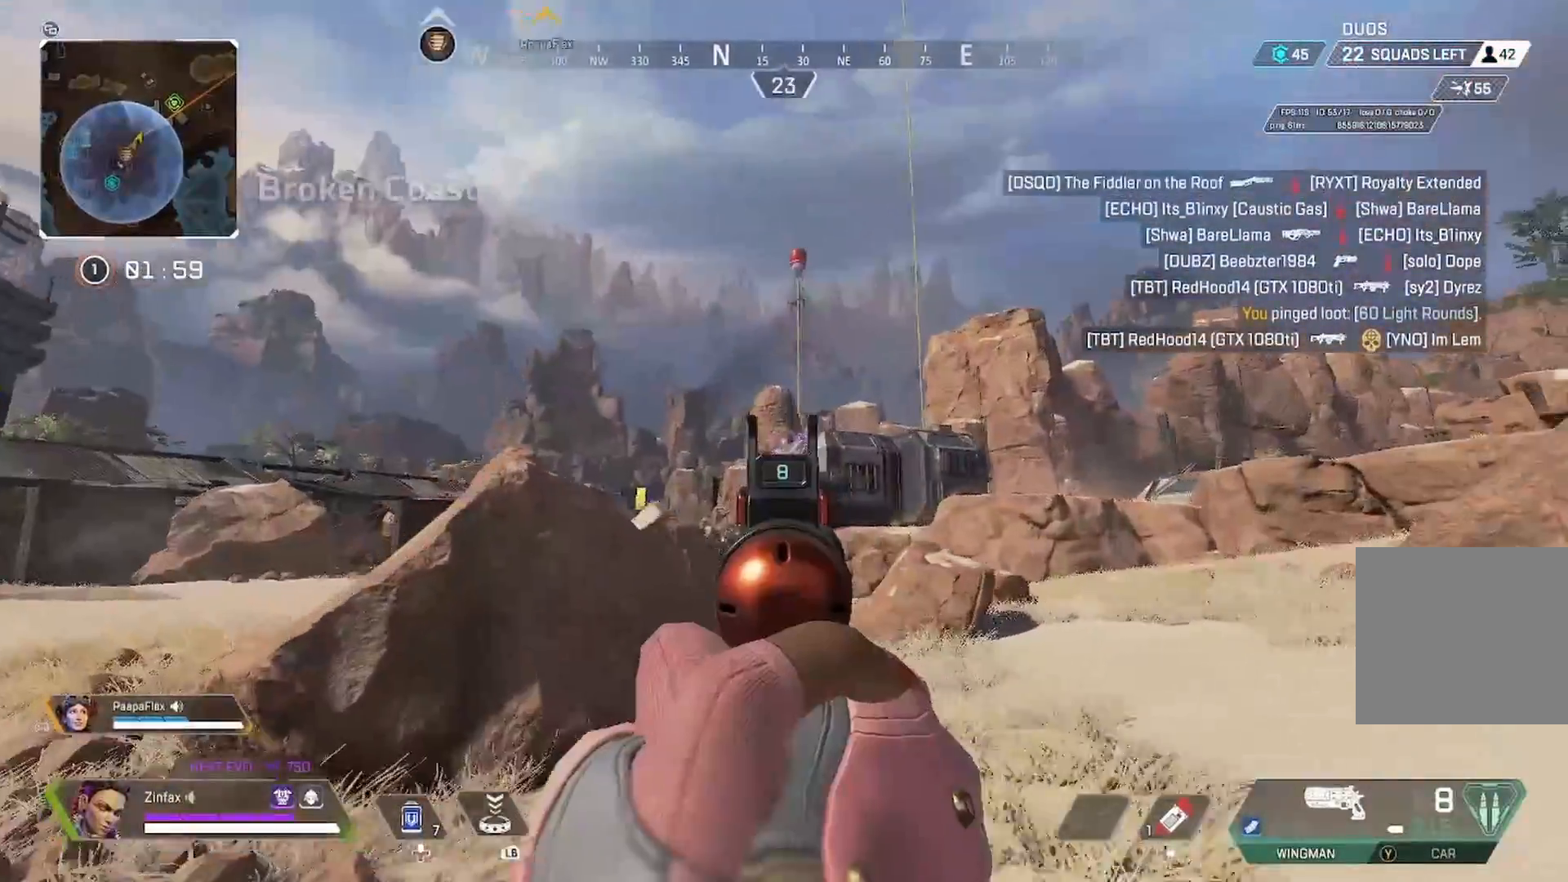
{"buttons": ["L2"], "left_stick": "center", "right_stick": "center", "events": [[83, "left_stick", "center"]]}
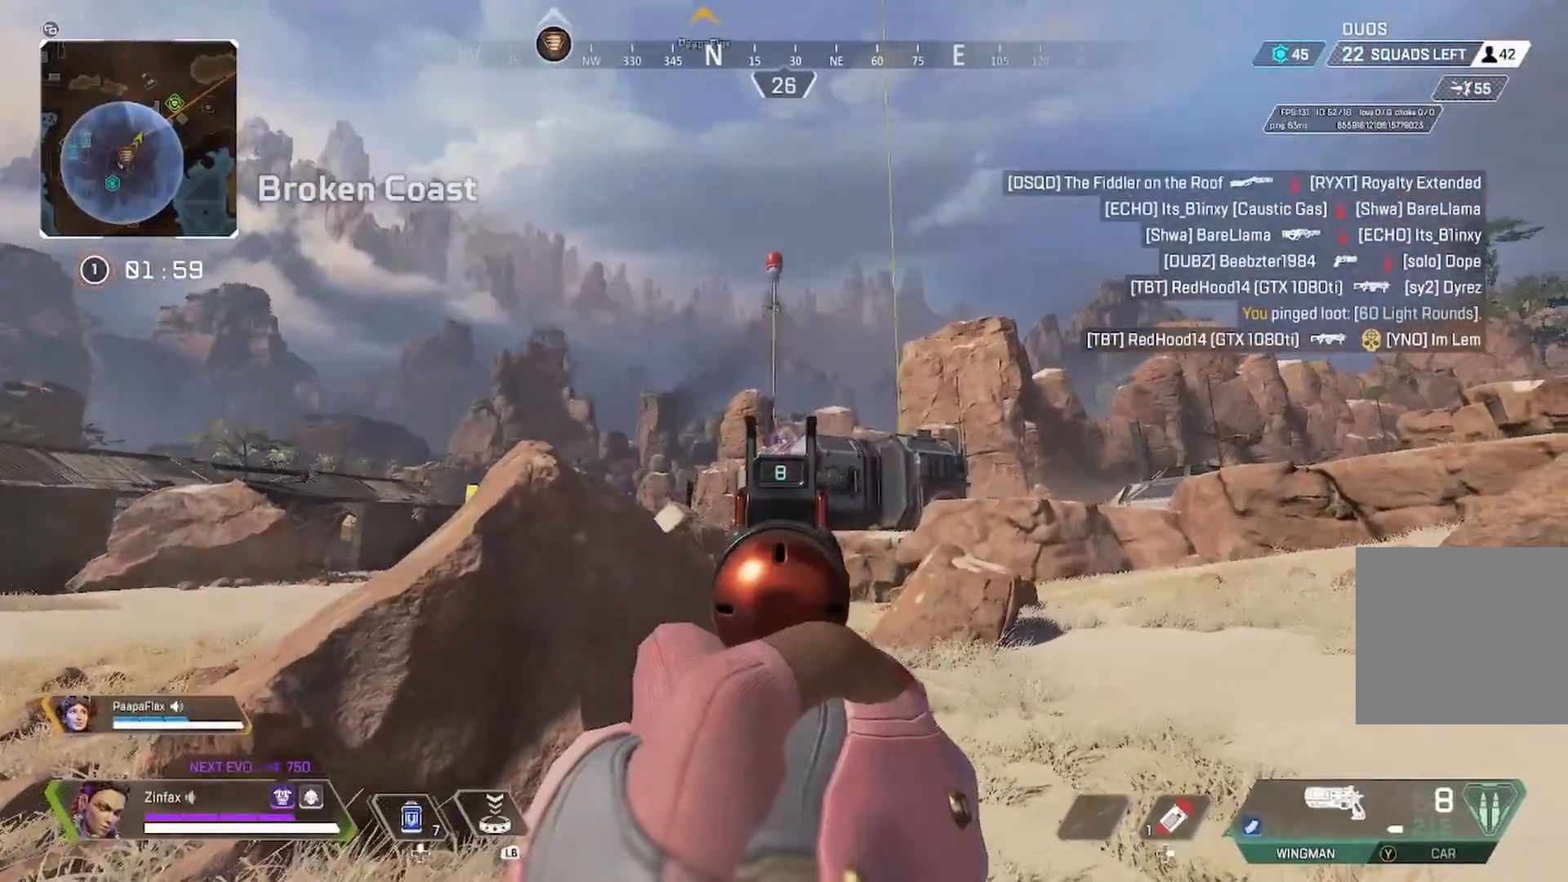
{"buttons": ["L2"], "left_stick": "center", "right_stick": "center", "events": [[267, "R2", "down"], [367, "R2", "up"]]}
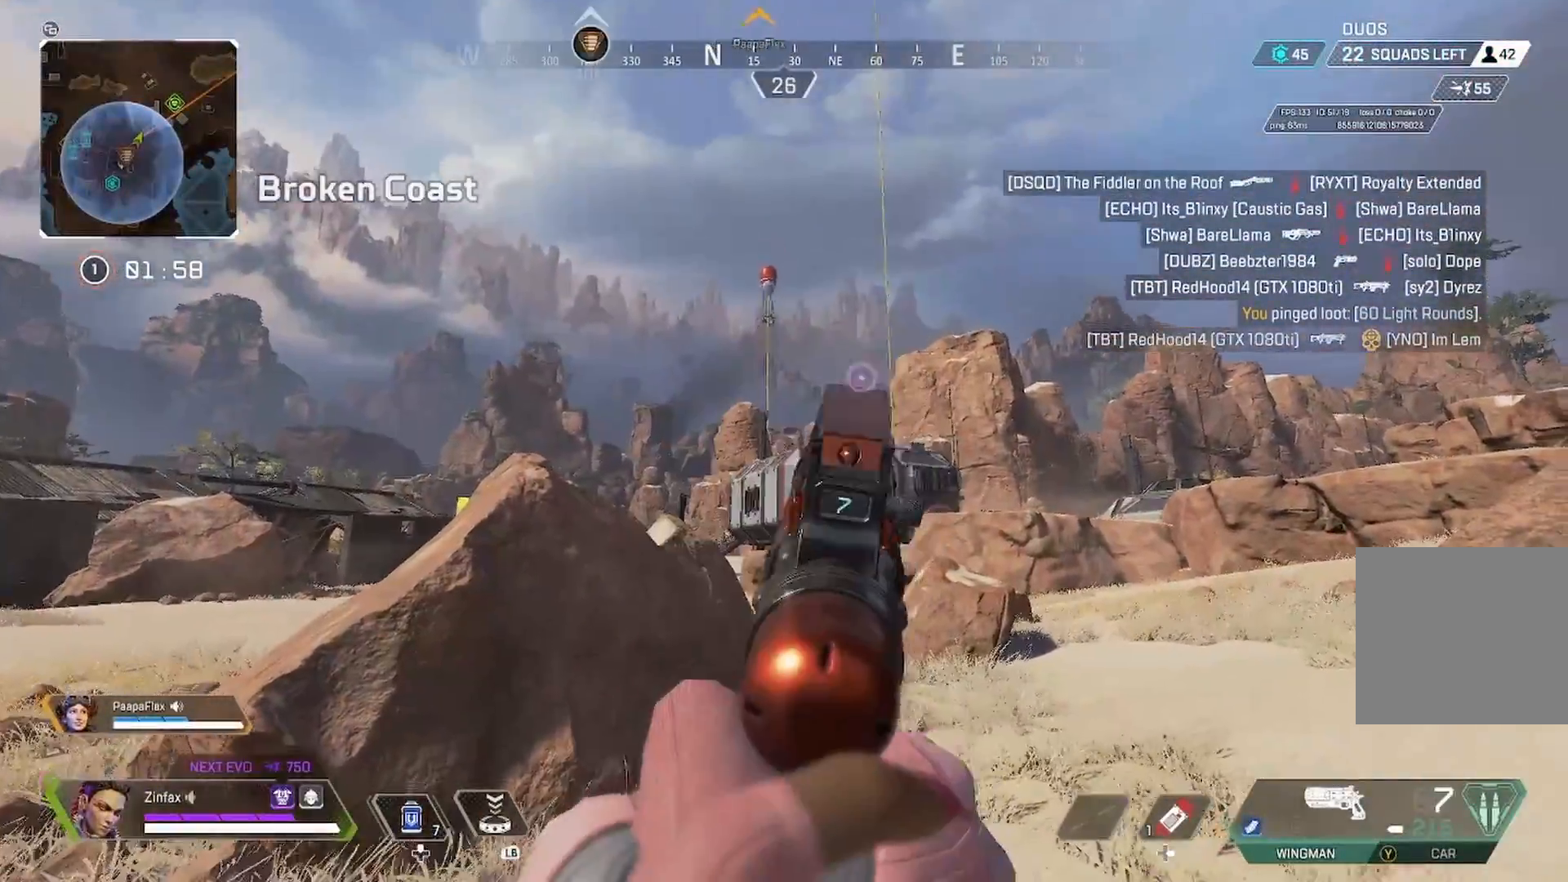
{"buttons": ["L2"], "left_stick": "center", "right_stick": "right", "events": [[33, "left_stick", "left"], [133, "R2", "down"], [133, "right_stick", "right"], [233, "R2", "up"], [383, "left_stick", "center"]]}
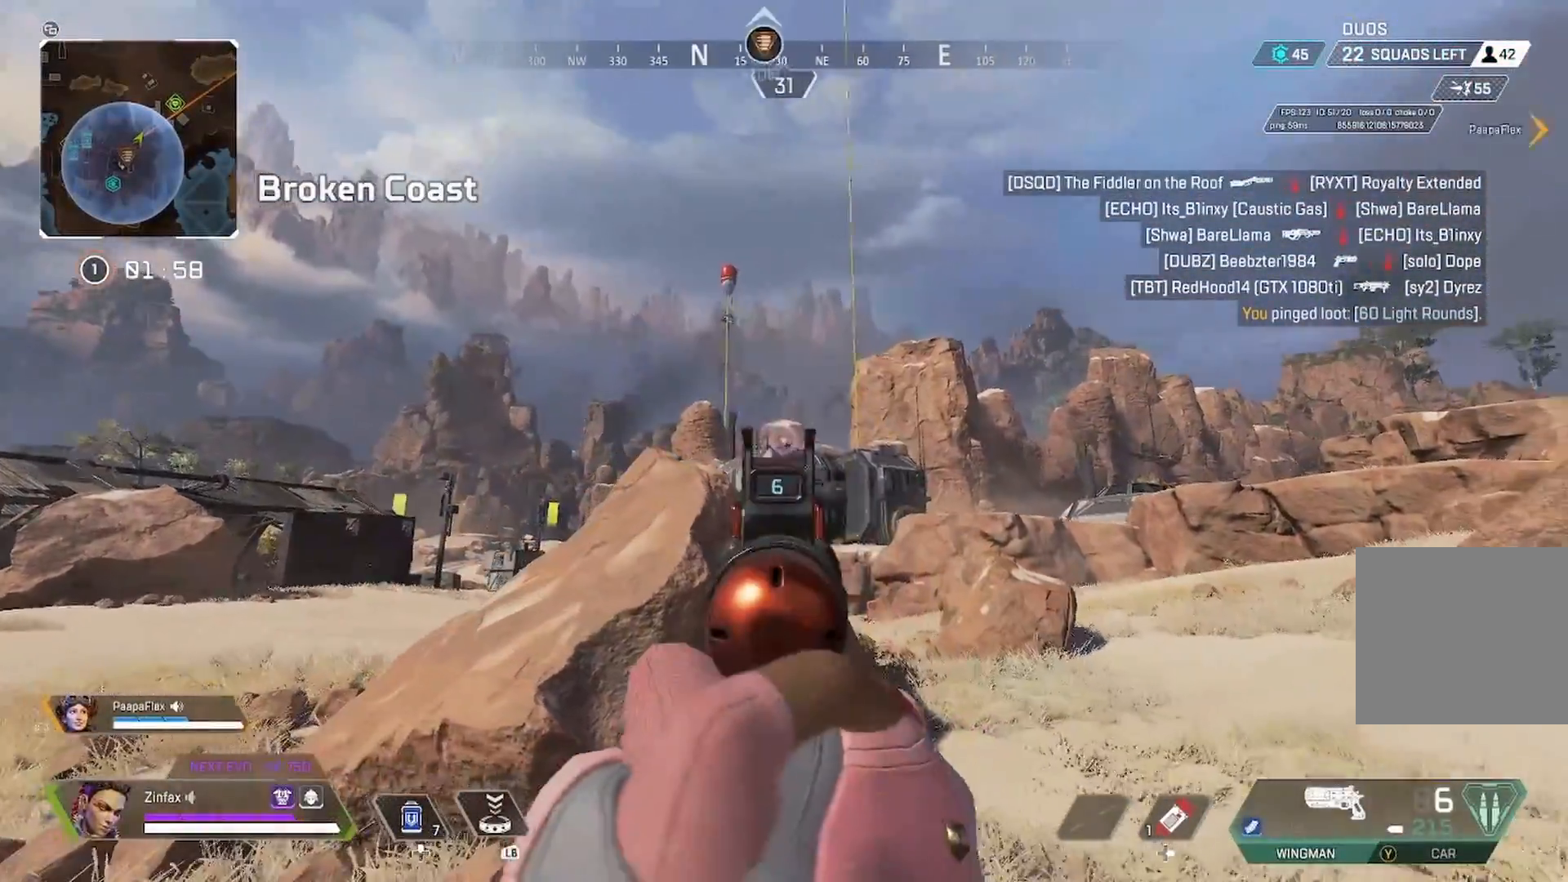
{"buttons": ["L2"], "left_stick": "up-left", "right_stick": "center", "events": [[33, "R2", "down"], [133, "R2", "up"], [133, "right_stick", "center"], [433, "left_stick", "left"], [500, "left_stick", "up-left"]]}
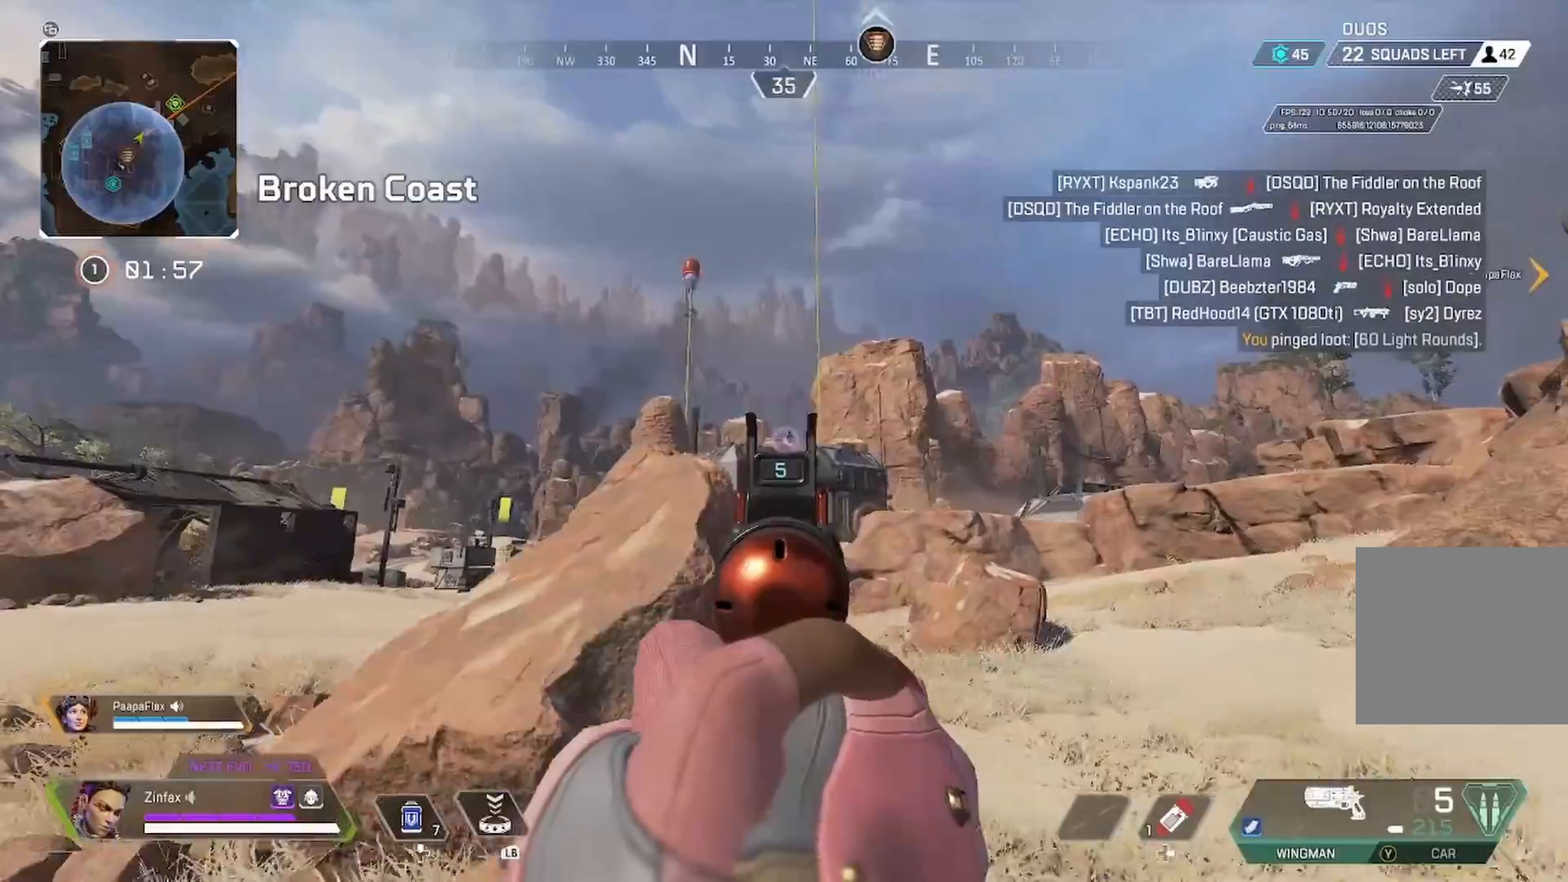
{"buttons": ["L2"], "left_stick": "center", "right_stick": "left", "events": [[17, "right_stick", "right"], [167, "left_stick", "up-right"], [217, "right_stick", "center"], [233, "left_stick", "right"], [333, "left_stick", "center"], [417, "right_stick", "left"]]}
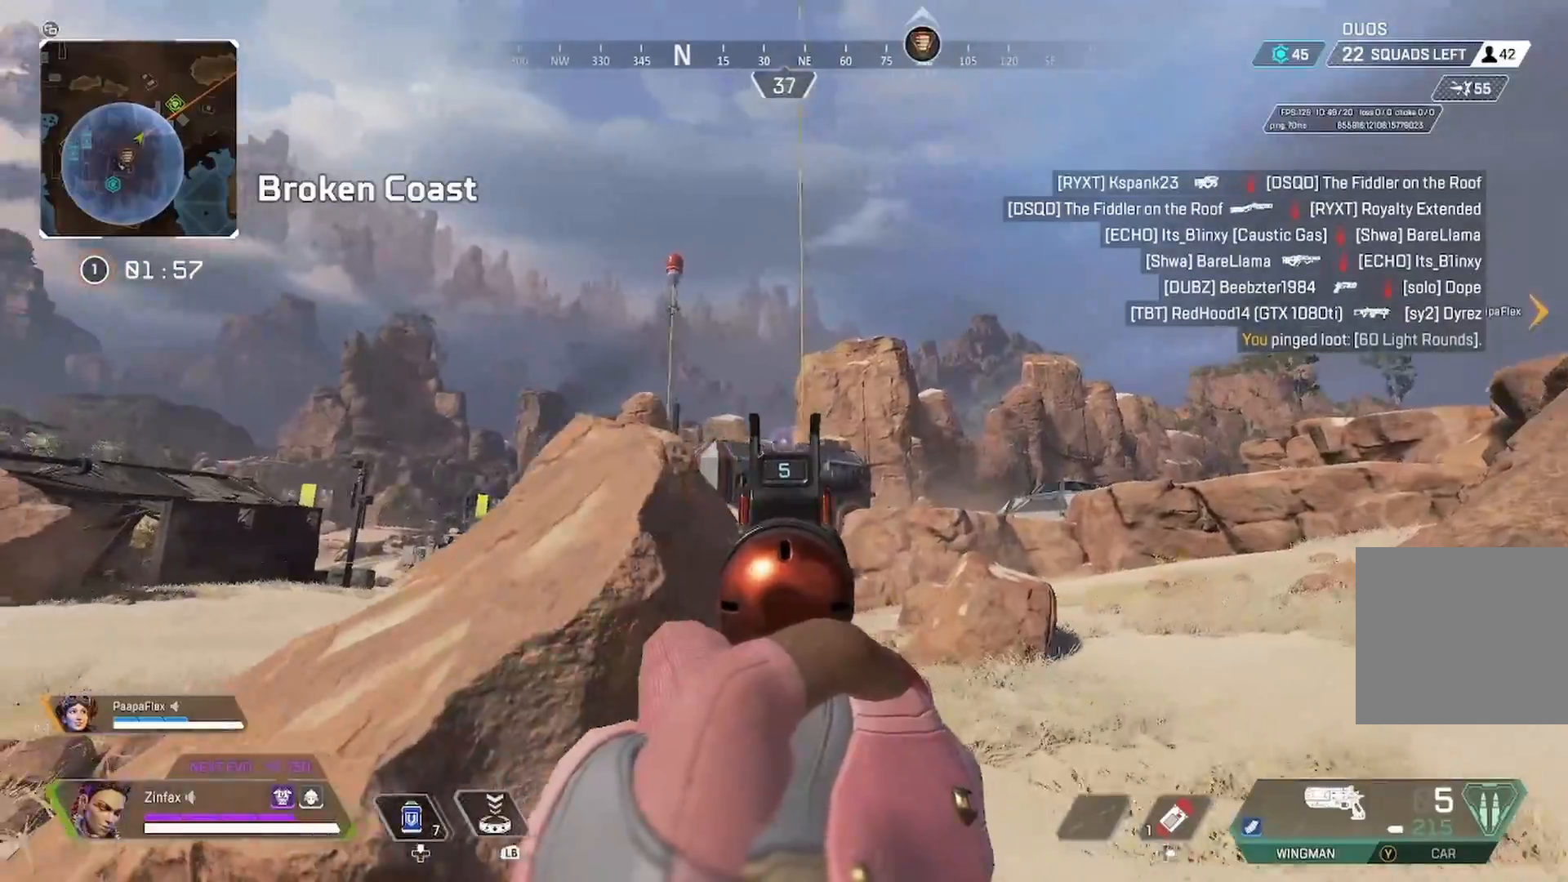
{"buttons": ["L2", "R2"], "left_stick": "center", "right_stick": "center", "events": [[17, "left_stick", "right"], [33, "R2", "down"], [33, "right_stick", "center"], [150, "R2", "up"], [167, "left_stick", "center"], [317, "left_stick", "left"], [417, "R2", "down"], [450, "left_stick", "center"]]}
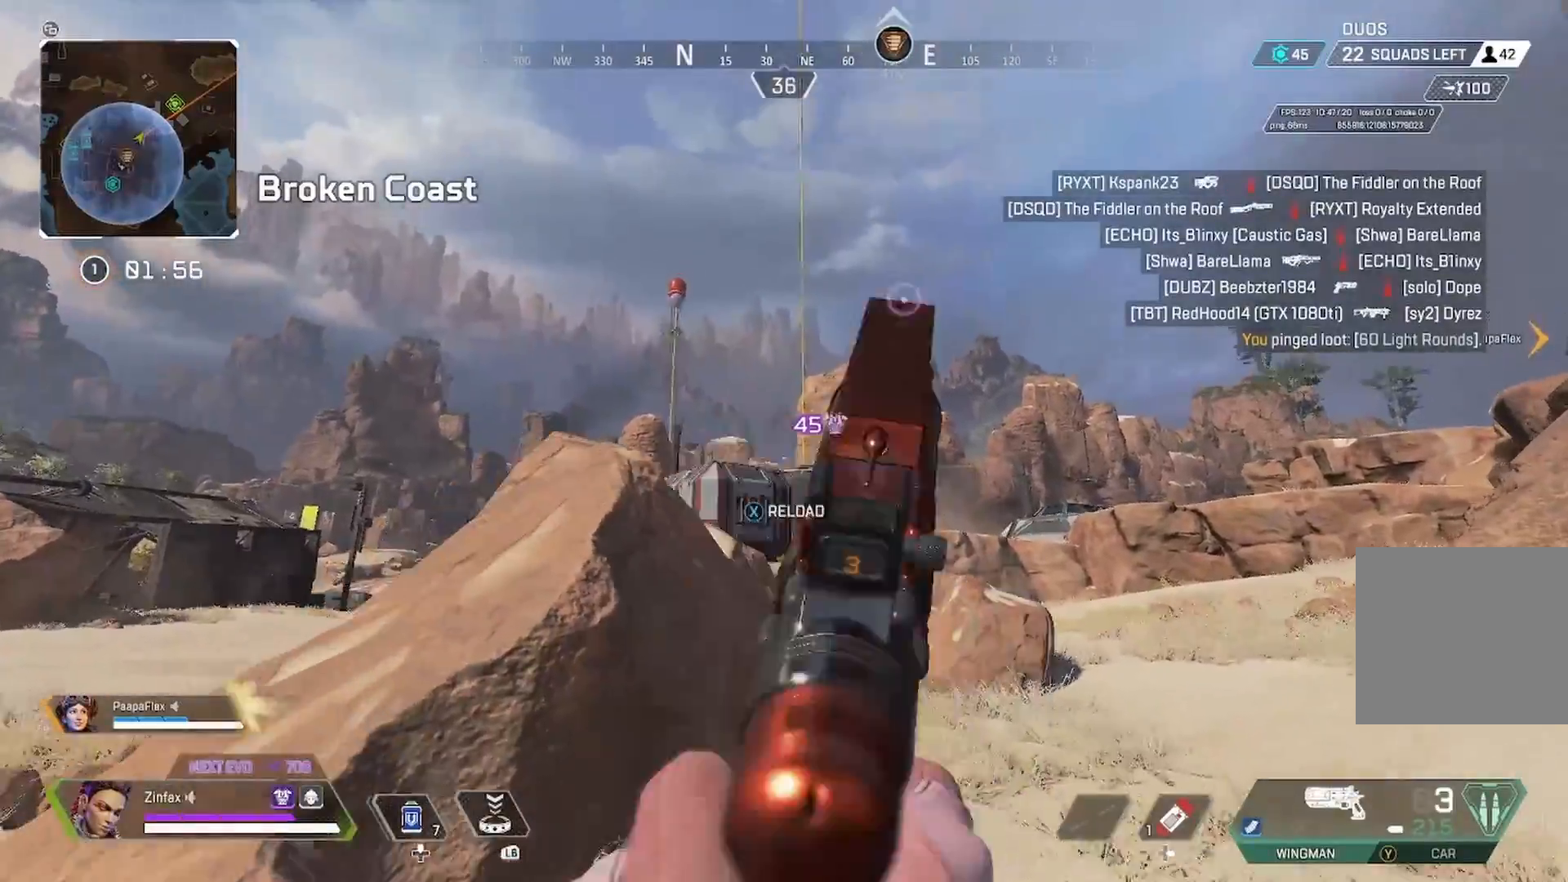
{"buttons": [], "left_stick": "up", "right_stick": "center", "events": [[33, "R2", "up"], [33, "X", "down"], [50, "L2", "up"], [67, "left_stick", "right"], [133, "left_stick", "up-right"], [150, "X", "up"], [267, "L3", "down"], [283, "right_stick", "down-right"], [333, "right_stick", "right"], [383, "L3", "up"], [450, "left_stick", "up"], [450, "right_stick", "center"]]}
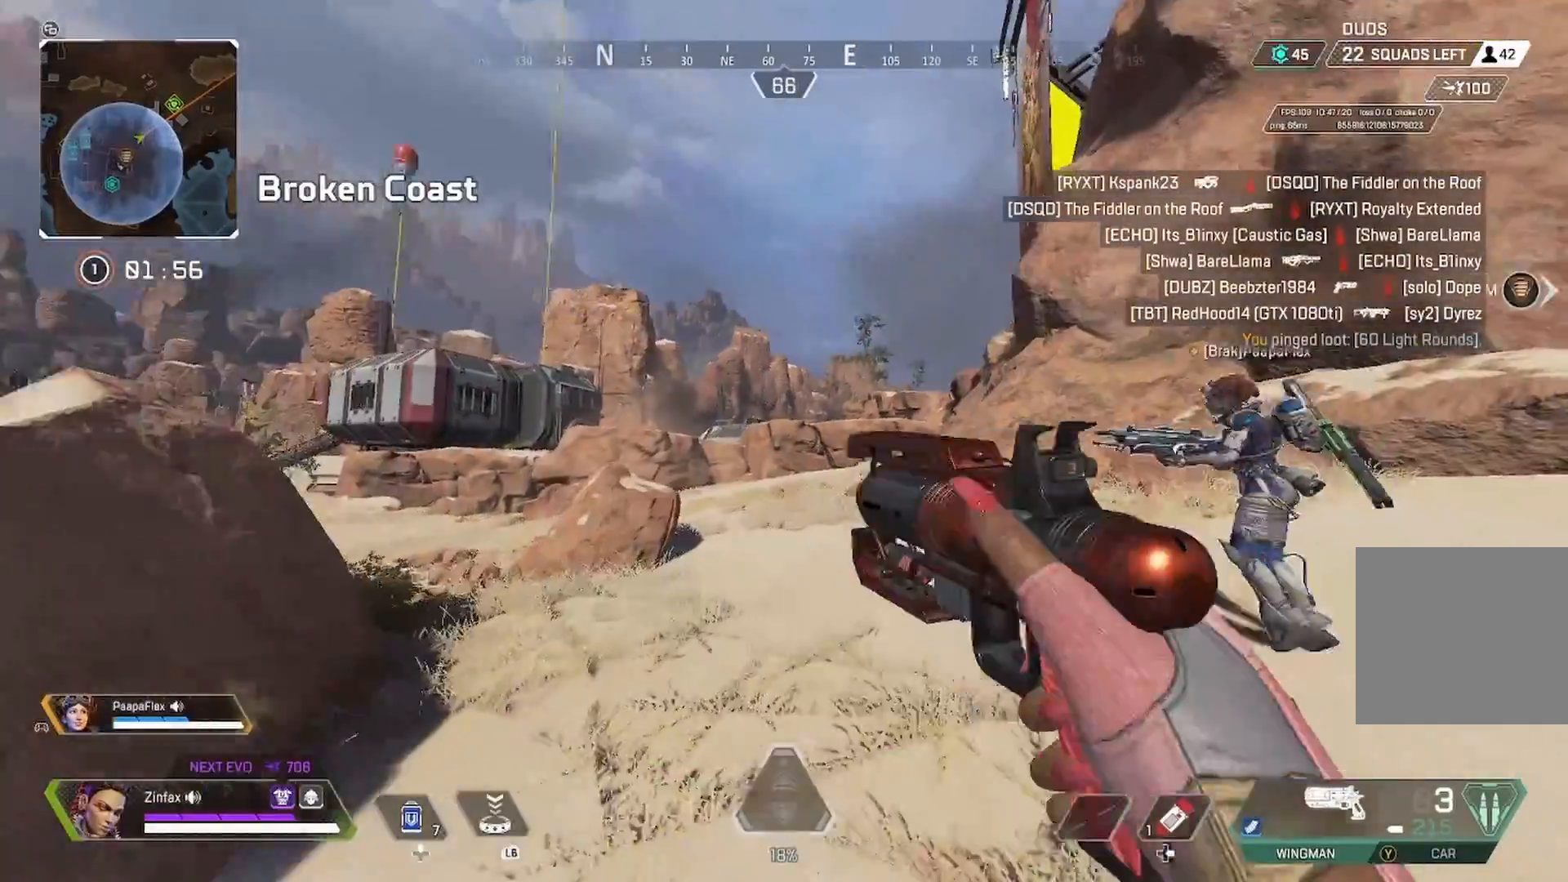
{"buttons": [], "left_stick": "center", "right_stick": "center", "events": [[250, "R3", "down"], [367, "R3", "up"], [450, "left_stick", "center"]]}
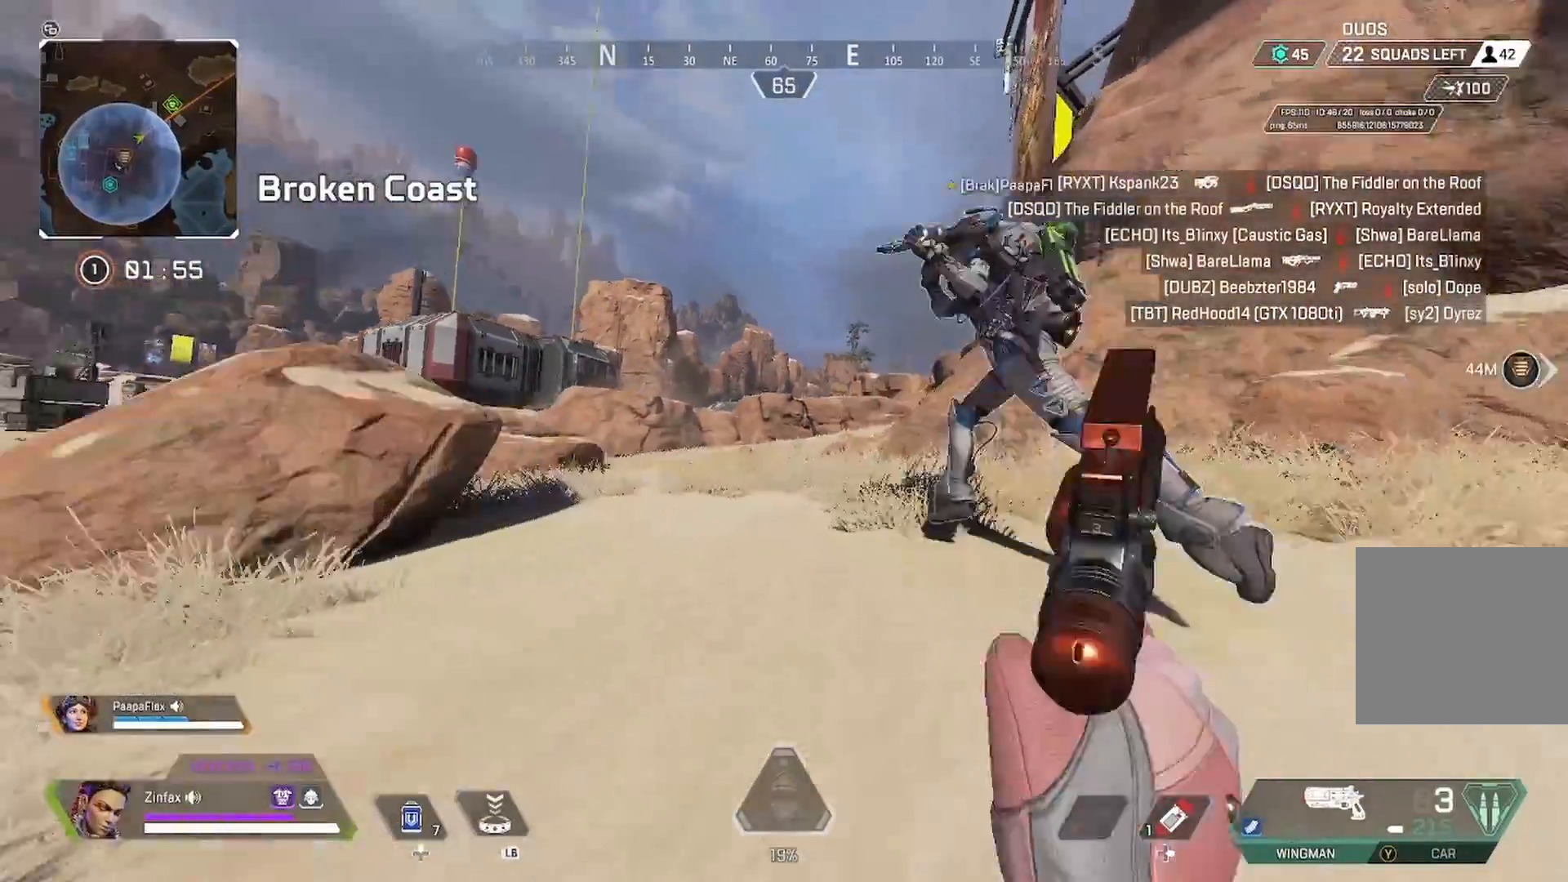
{"buttons": [], "left_stick": "up", "right_stick": "center", "events": [[33, "A", "down"], [133, "A", "up"], [167, "left_stick", "up"], [267, "L3", "down"], [333, "L3", "up"]]}
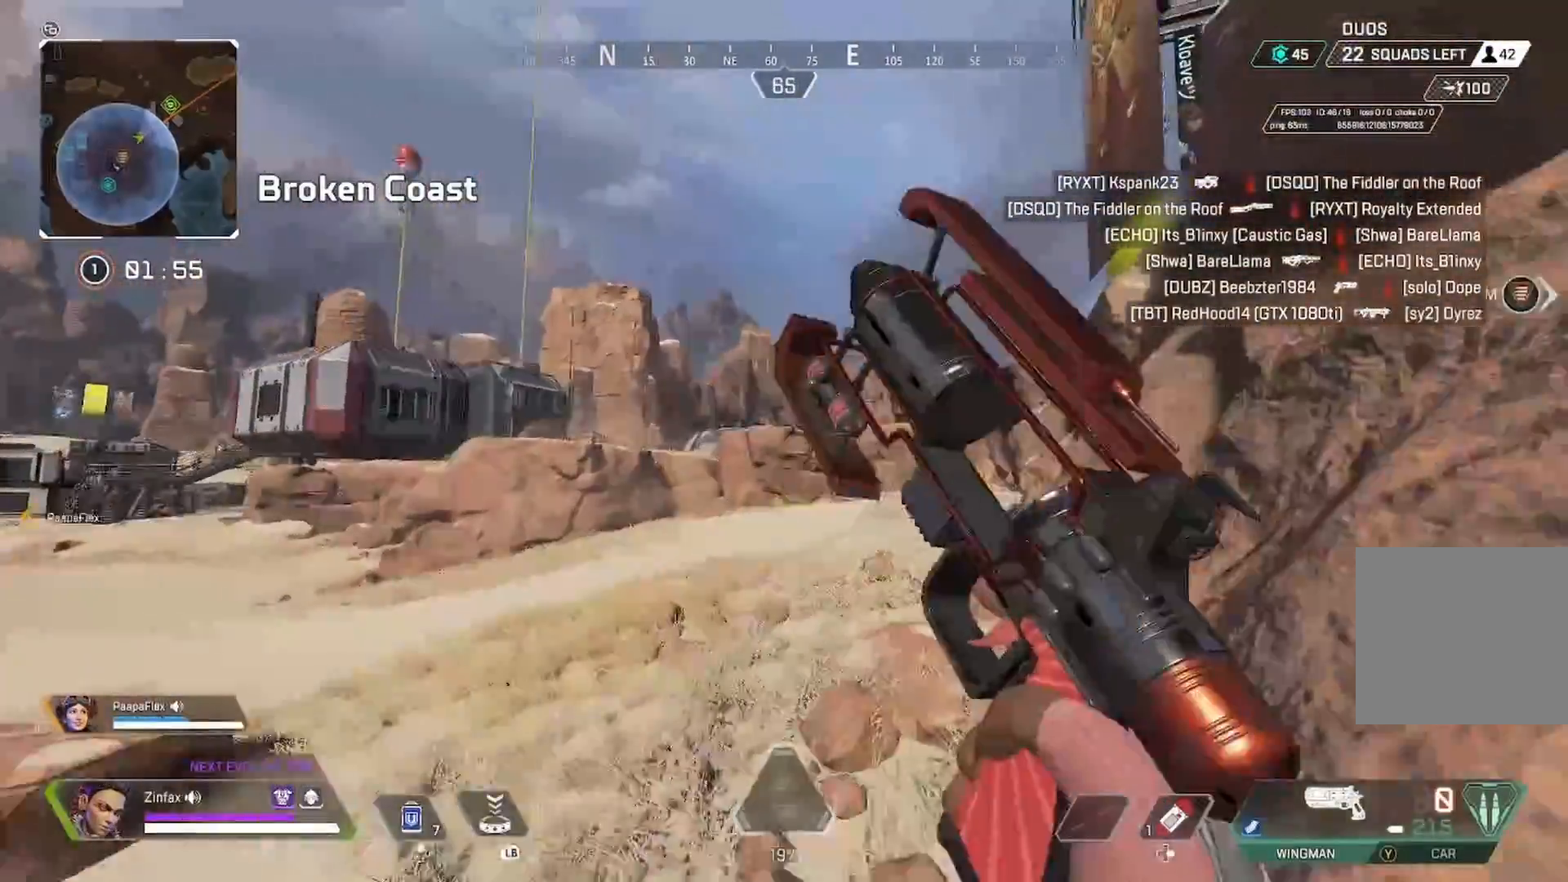
{"buttons": [], "left_stick": "up", "right_stick": "center", "events": [[183, "right_stick", "left"], [300, "right_stick", "center"]]}
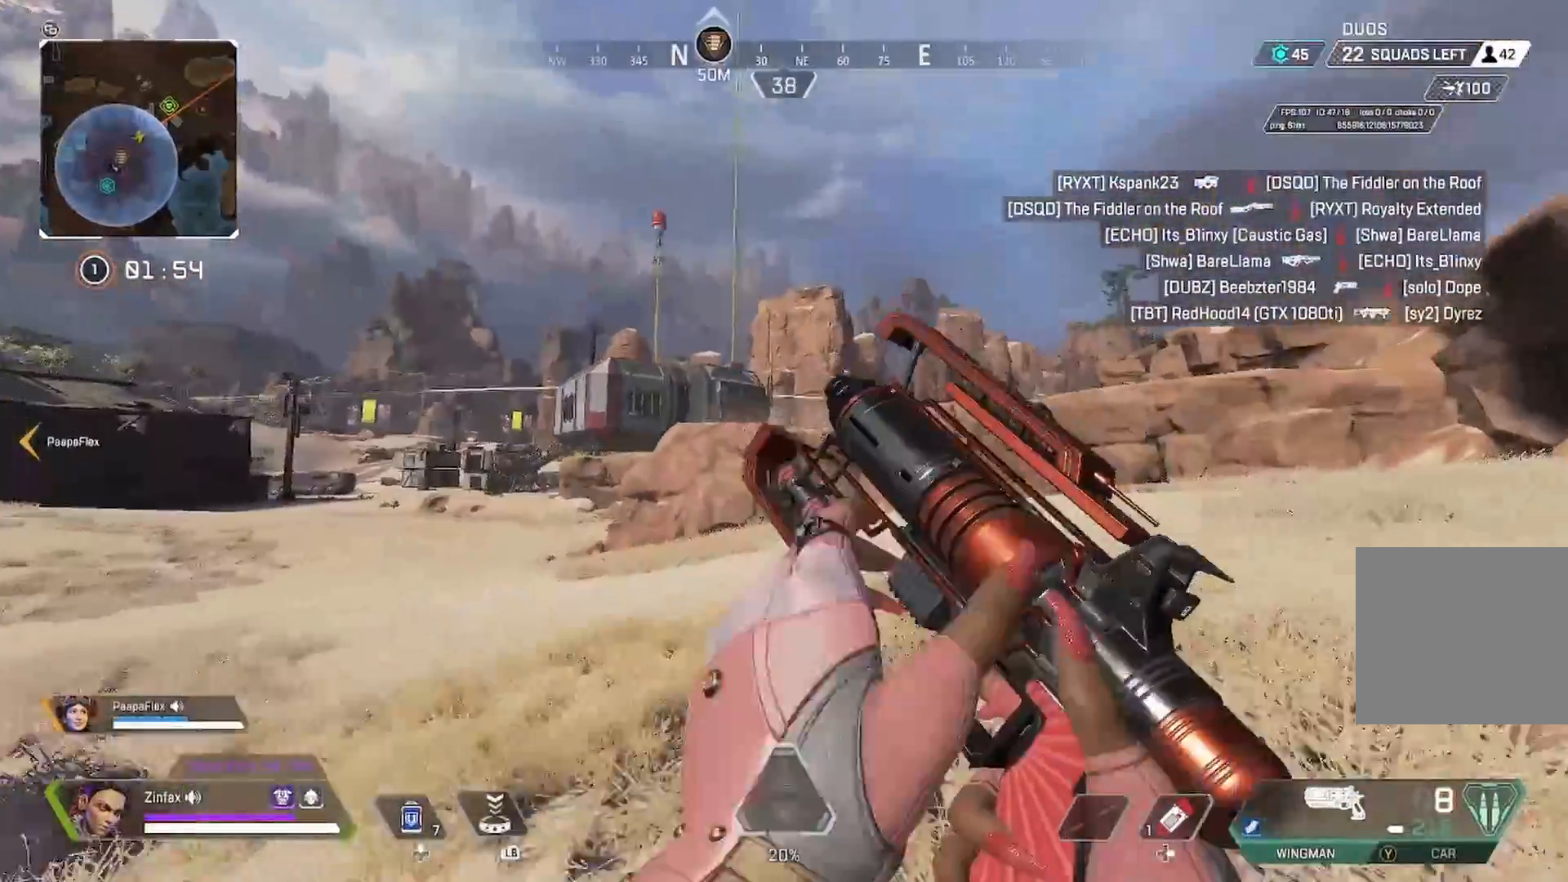
{"buttons": [], "left_stick": "up", "right_stick": "center", "events": [[83, "right_stick", "right"], [233, "right_stick", "center"]]}
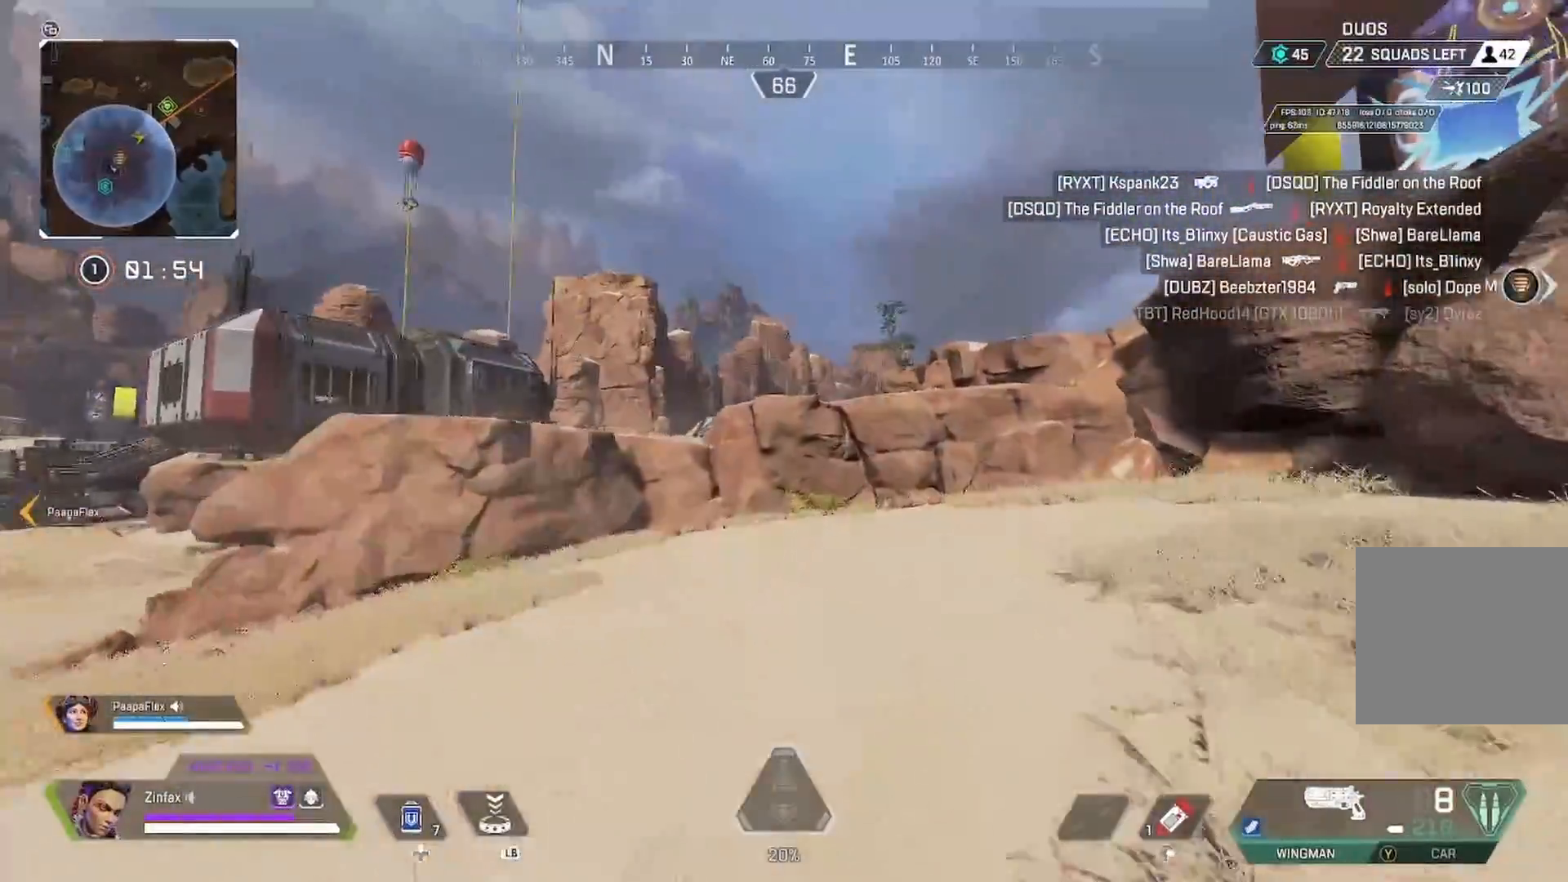
{"buttons": [], "left_stick": "up", "right_stick": "right", "events": [[450, "right_stick", "right"]]}
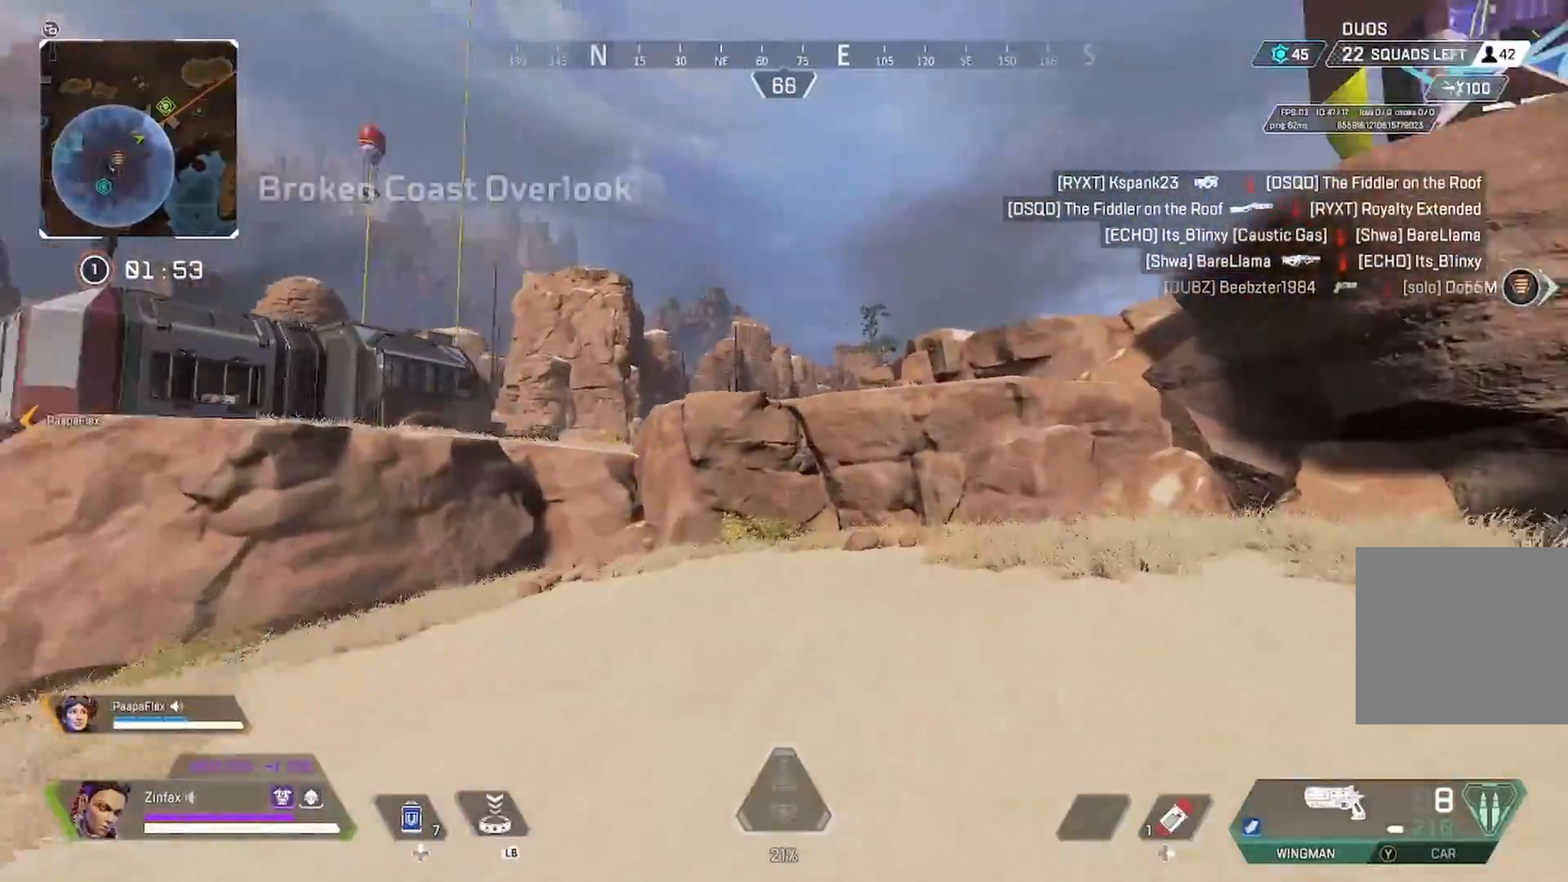
{"buttons": ["L3"], "left_stick": "up", "right_stick": "center", "events": [[100, "right_stick", "center"], [283, "R3", "down"], [400, "R3", "up"], [483, "L3", "down"]]}
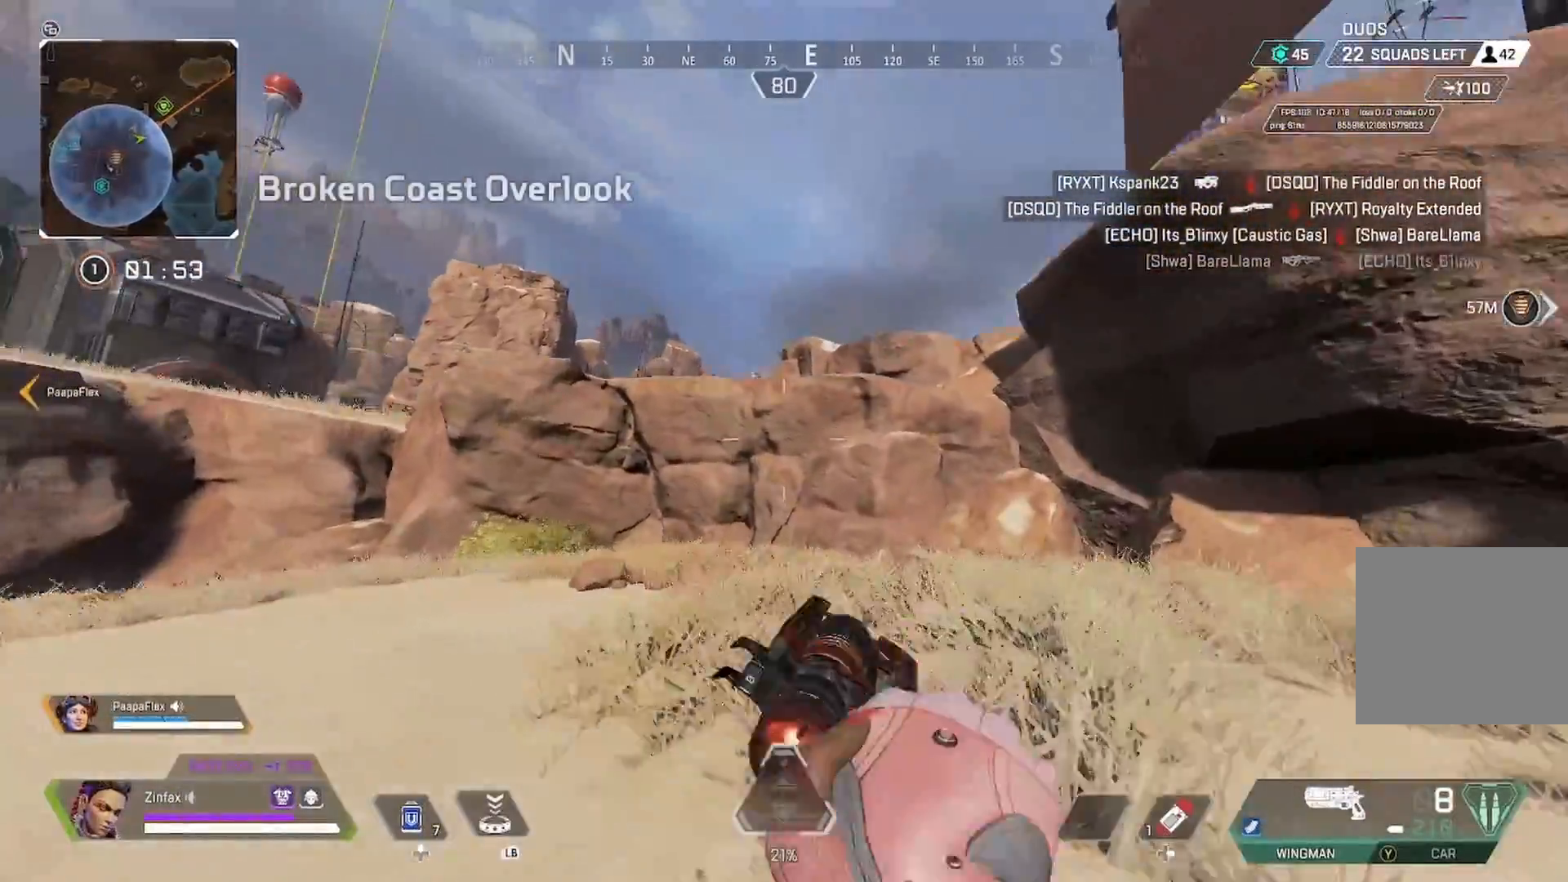
{"buttons": [], "left_stick": "up", "right_stick": "center", "events": [[67, "L3", "up"], [150, "right_stick", "left"], [217, "L3", "down"], [267, "right_stick", "center"], [283, "L3", "up"]]}
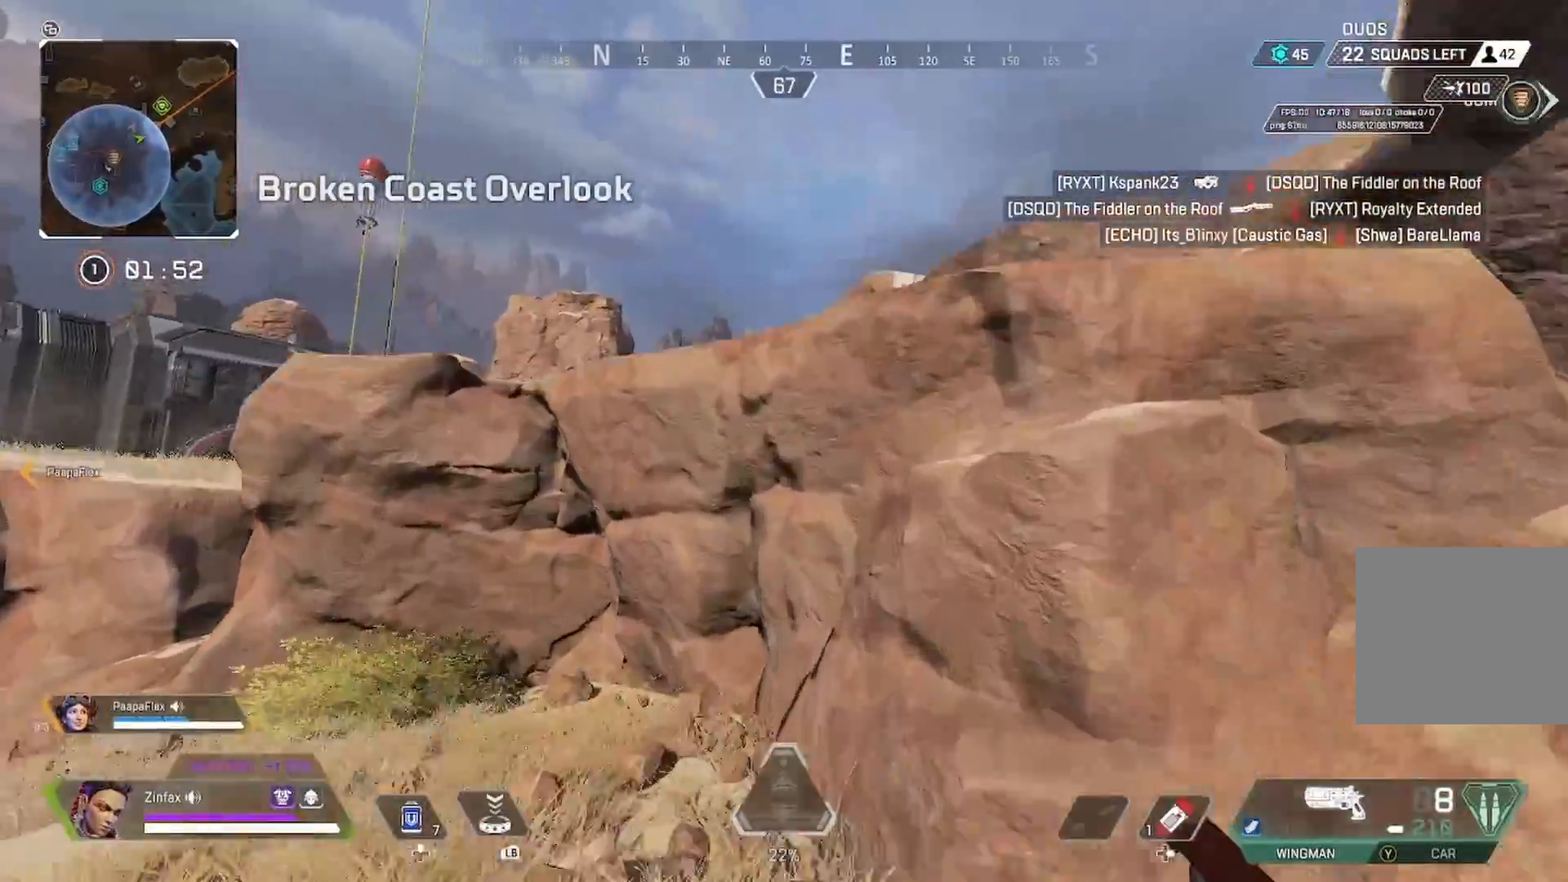
{"buttons": [], "left_stick": "up", "right_stick": "center", "events": [[67, "left_stick", "up-left"], [83, "right_stick", "left"], [300, "L3", "down"], [333, "left_stick", "up"], [350, "L3", "up"], [417, "right_stick", "center"]]}
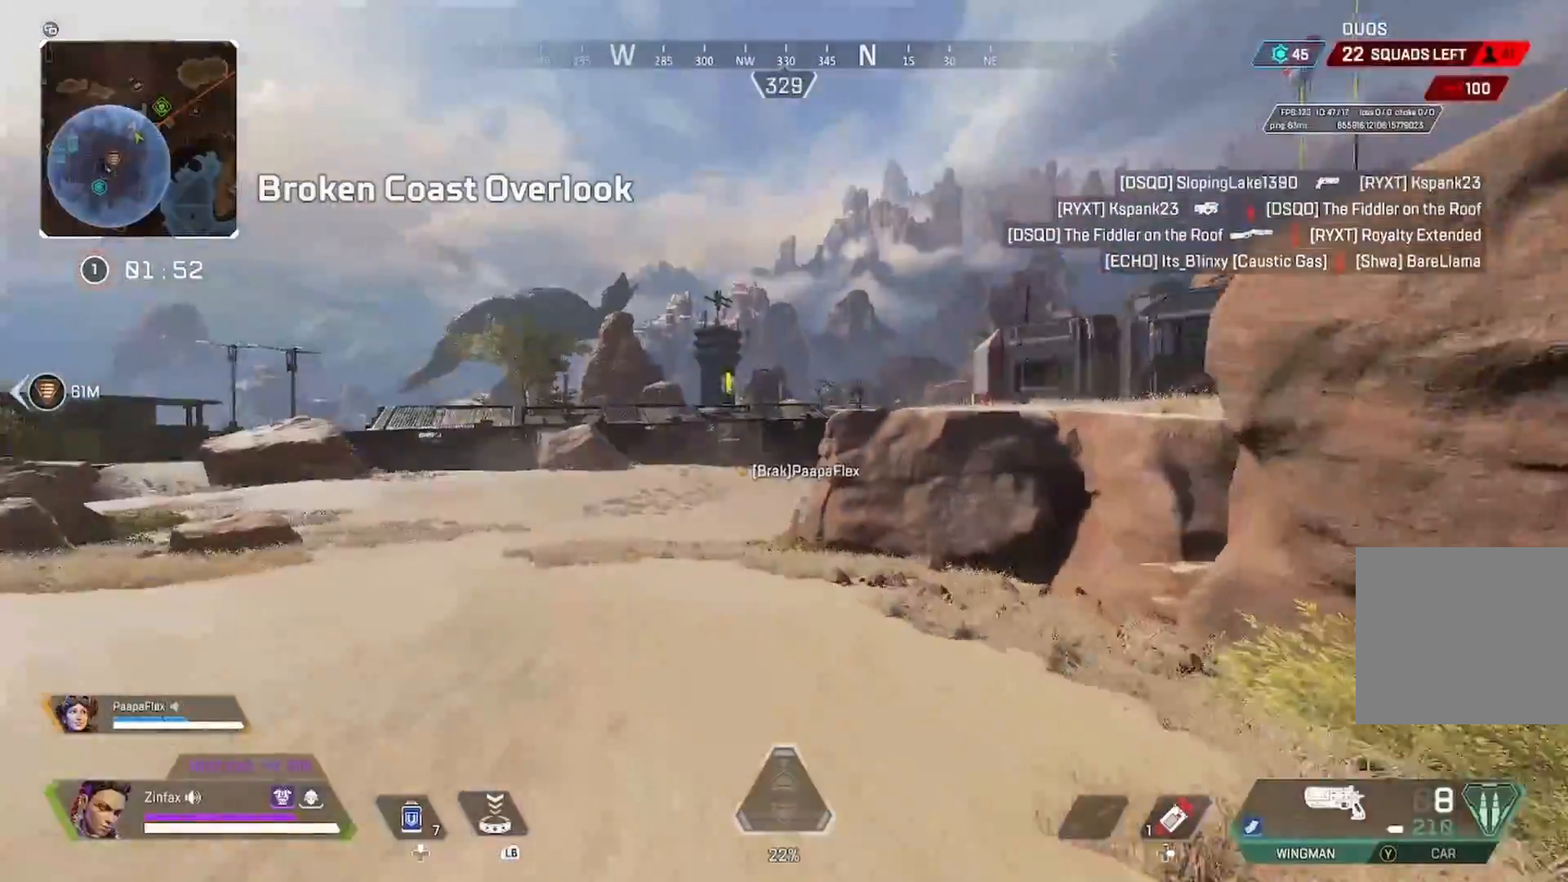
{"buttons": [], "left_stick": "up", "right_stick": "right", "events": [[117, "right_stick", "left"], [200, "right_stick", "center"], [450, "right_stick", "right"]]}
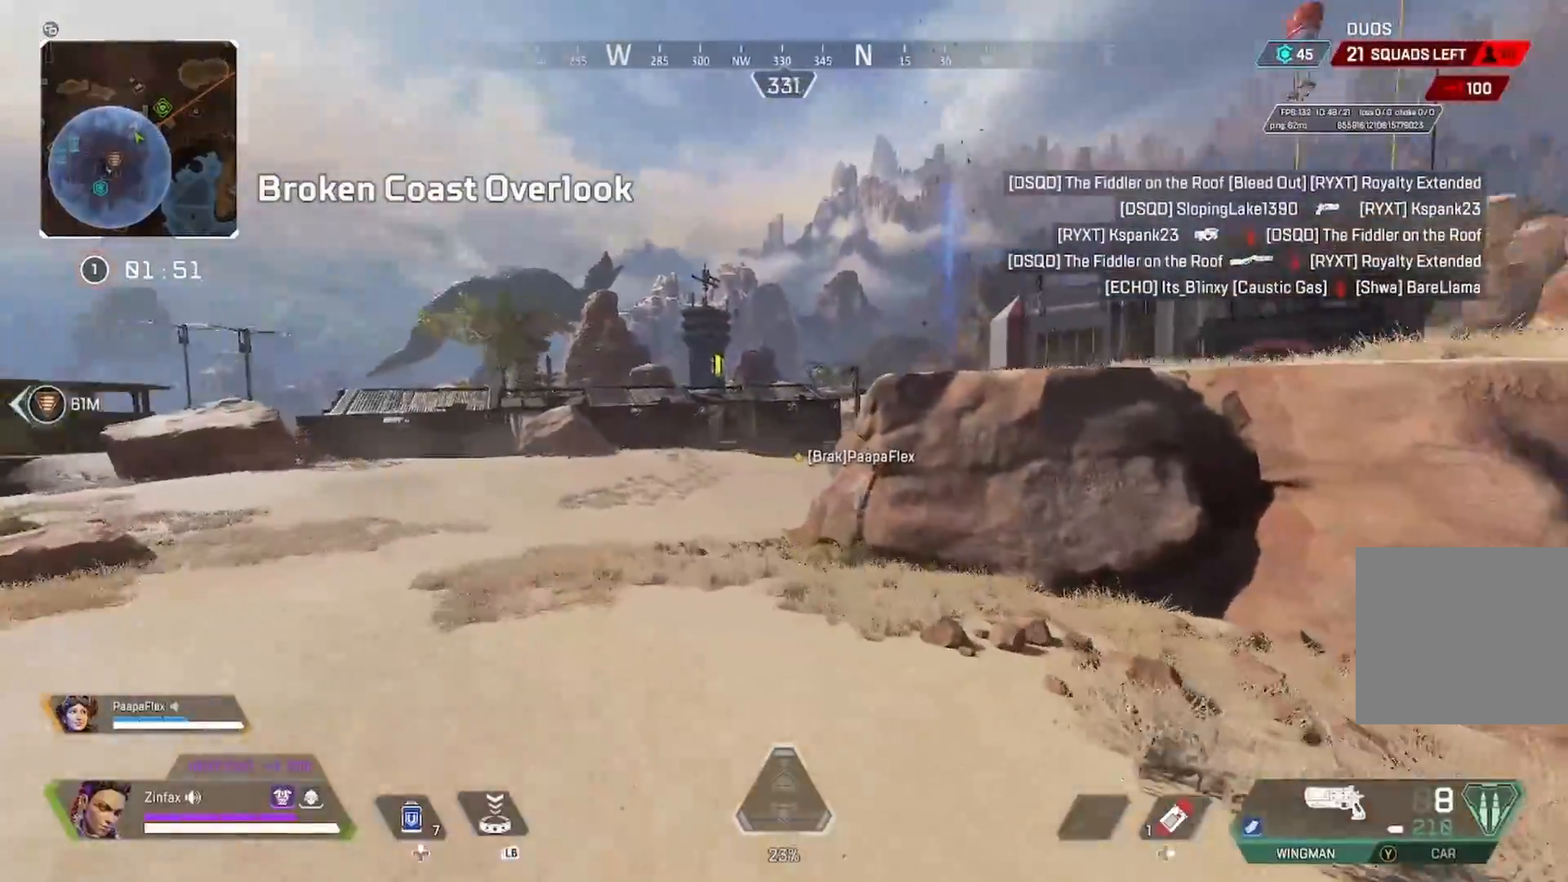
{"buttons": [], "left_stick": "up", "right_stick": "center", "events": [[50, "right_stick", "center"]]}
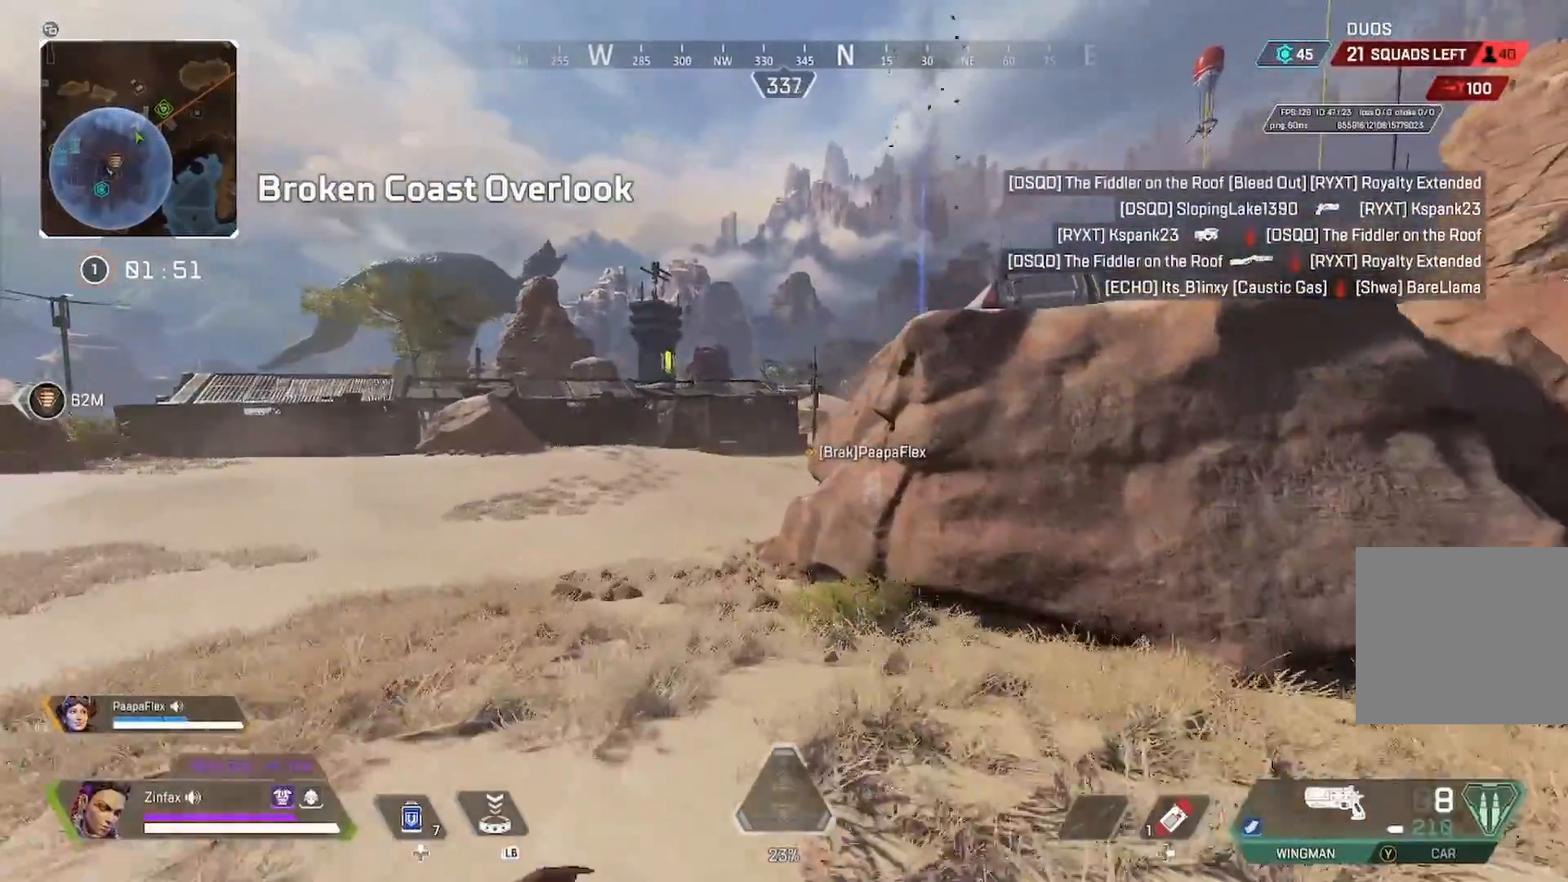
{"buttons": [], "left_stick": "up", "right_stick": "center", "events": [[67, "R3", "down"], [233, "R3", "up"], [233, "right_stick", "up-right"], [317, "right_stick", "center"], [400, "A", "down"], [467, "A", "up"]]}
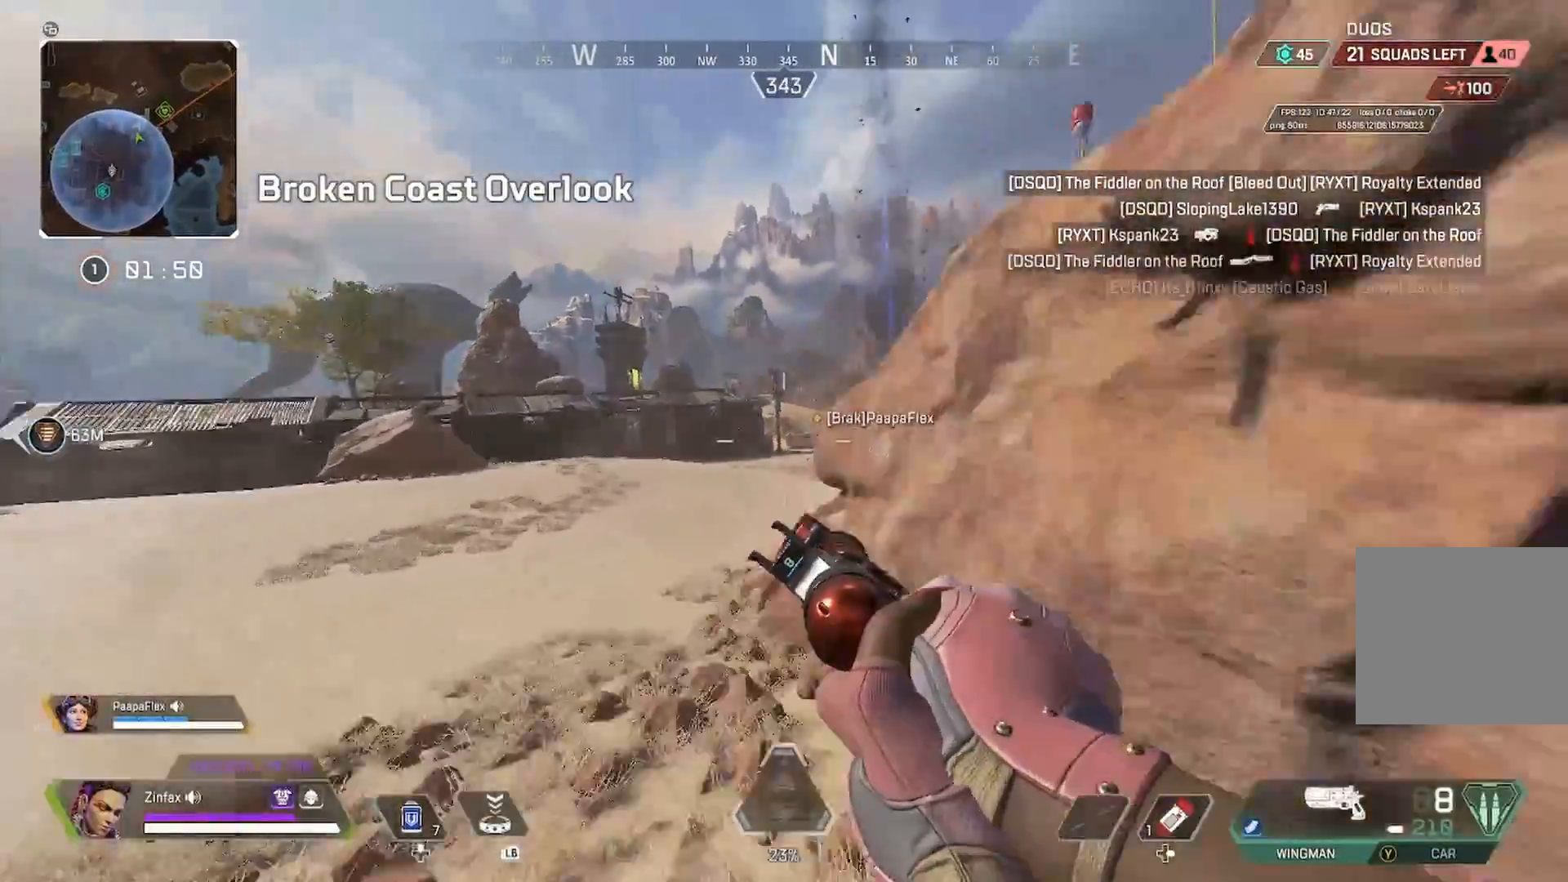
{"buttons": [], "left_stick": "right", "right_stick": "center", "events": [[67, "R3", "down"], [67, "left_stick", "up-right"], [233, "R3", "up"], [333, "left_stick", "right"]]}
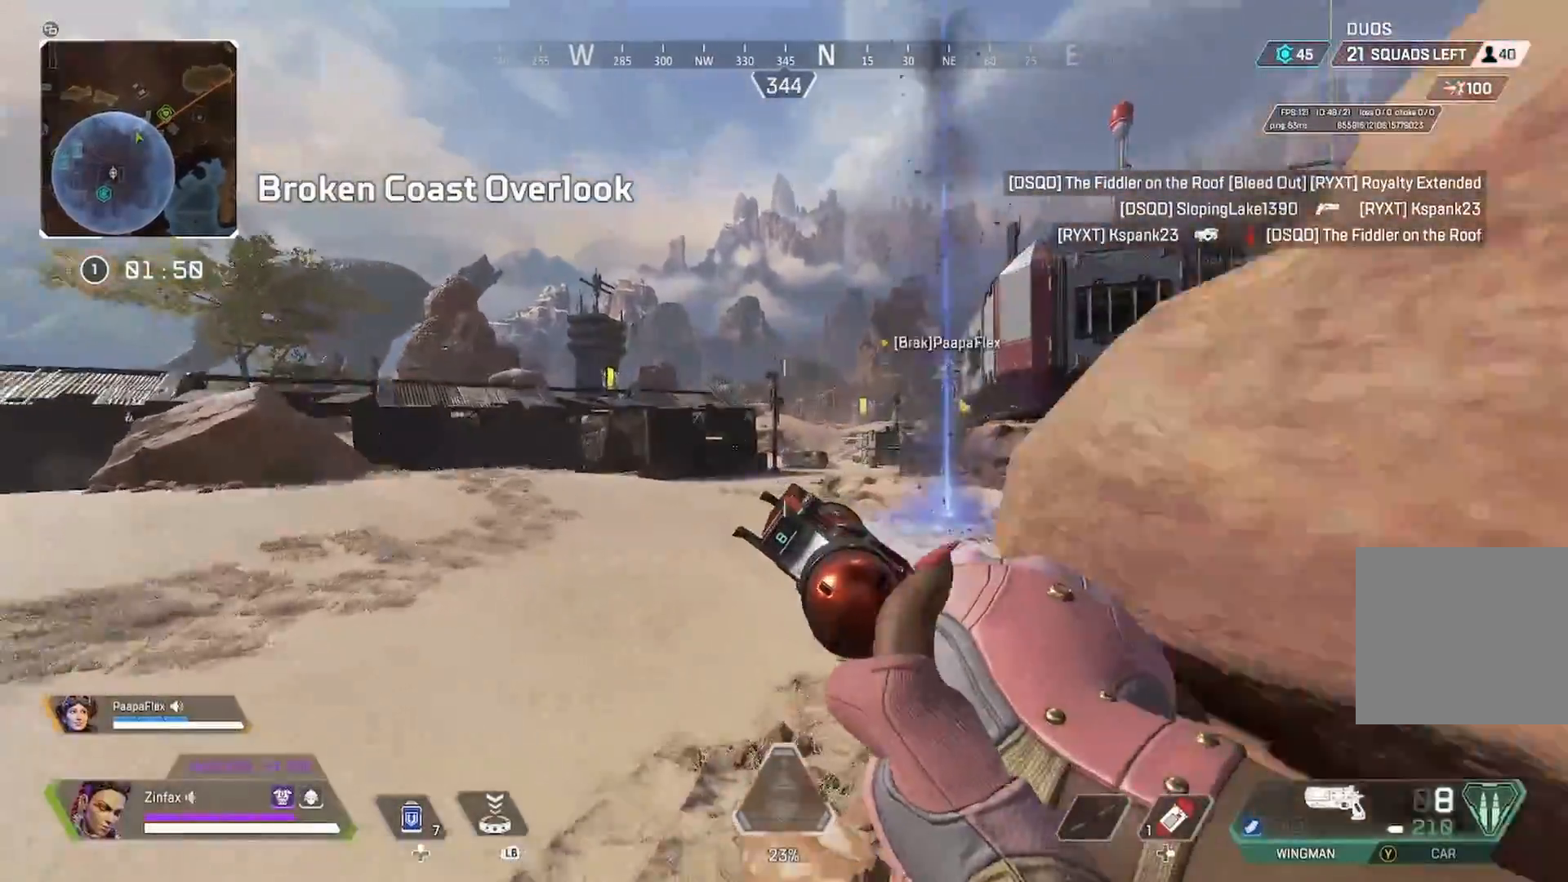
{"buttons": [], "left_stick": "up", "right_stick": "up-right", "events": [[17, "Y", "down"], [67, "left_stick", "up-right"], [283, "Y", "up"], [300, "left_stick", "up"], [367, "L3", "down"], [433, "L3", "up"], [483, "right_stick", "up-right"]]}
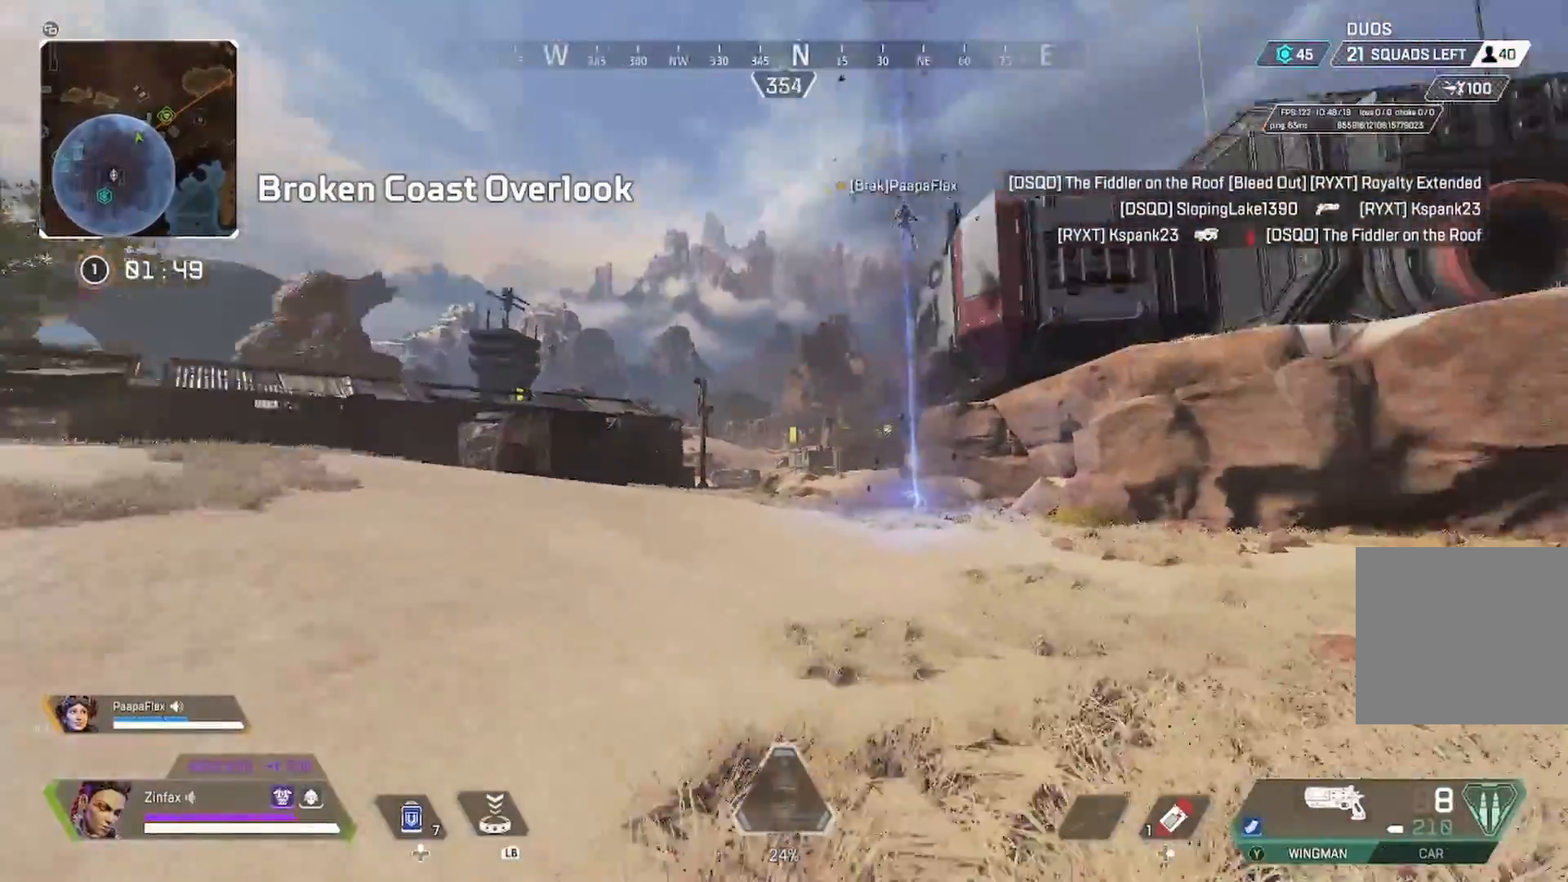
{"buttons": [], "left_stick": "up", "right_stick": "center", "events": [[83, "L3", "down"], [100, "right_stick", "center"], [167, "L3", "up"], [383, "L3", "down"], [433, "L3", "up"]]}